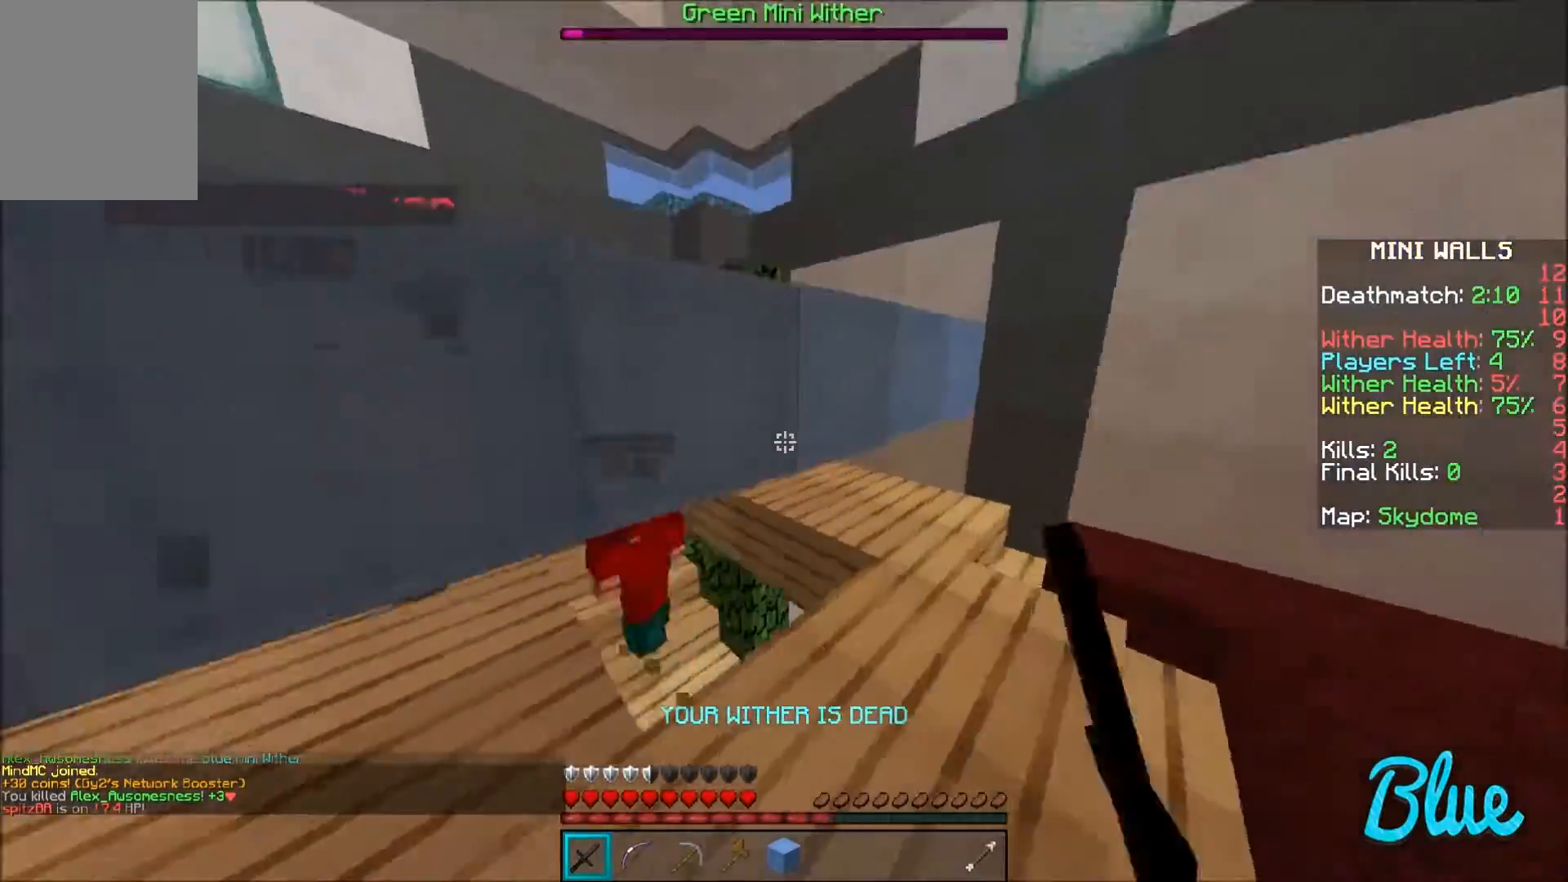
Gameplay with keyboard and mouse; each line is a JSON object with the keys and mouse buttons held at the frame after it. "events" lists presses ("down") and releases ("up") of "a", "d", "s", "w", "mouse_left" and "mouse_right" between this image and that frame as [ms after this image, input, new state], when the widget could be followed in between. "mouse_left", "mouse_right" = the "left", "right" buttons of the "mouse" list. No other keys are recorded. Fast repeated clicks can show as one long hold. Mouse movement is not recorded.
{"keys": ["a"], "mouse": [], "events": [[400, "a", "down"], [433, "d", "up"], [433, "w", "up"]]}
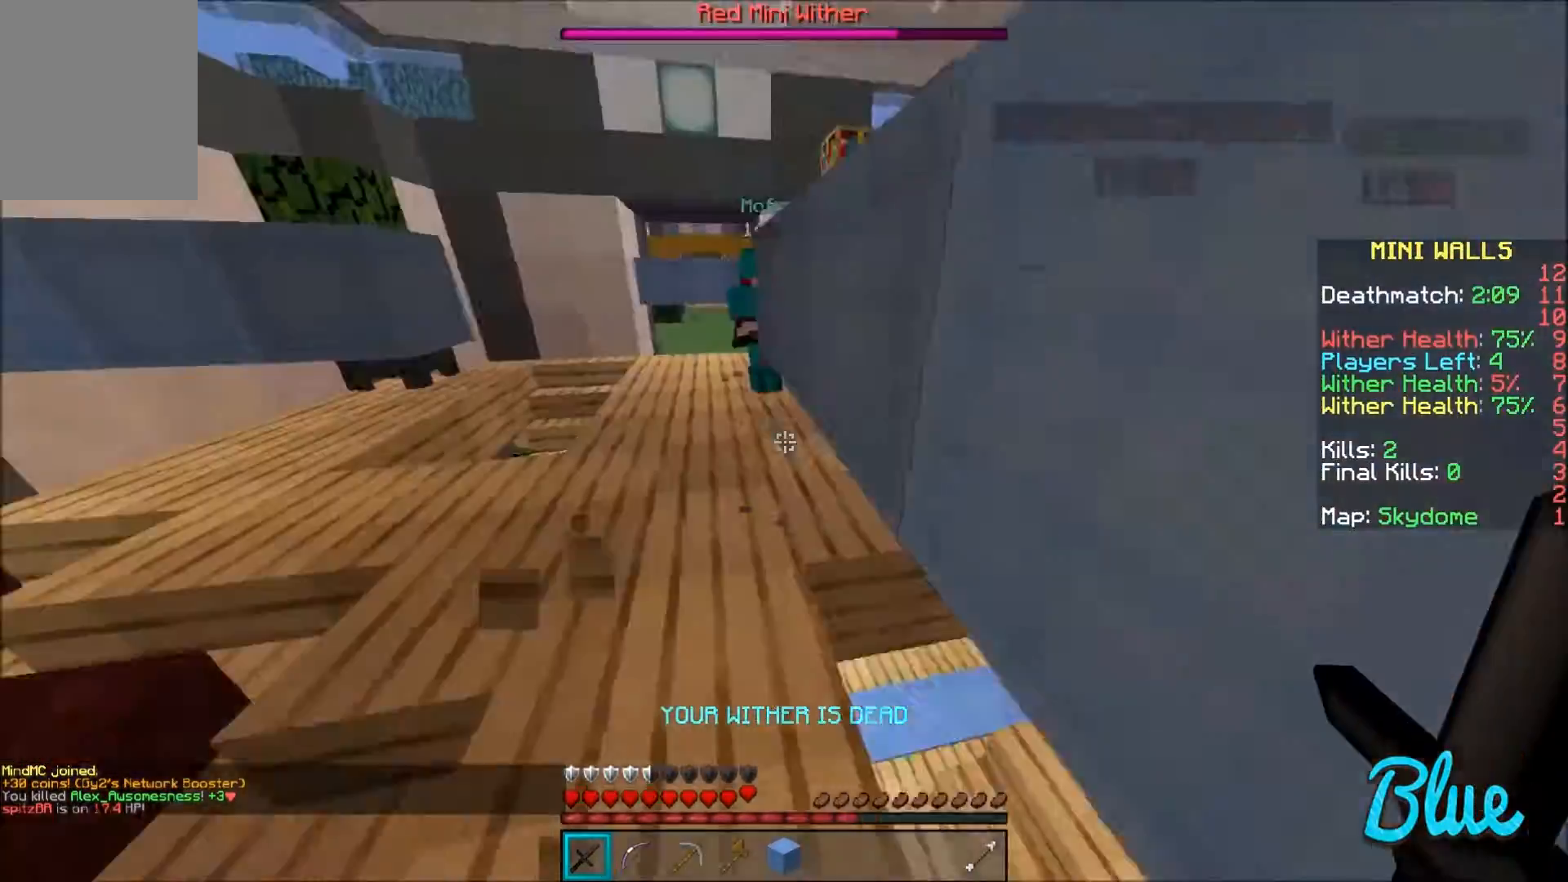
{"keys": ["a", "w"], "mouse": [], "events": [[234, "w", "down"]]}
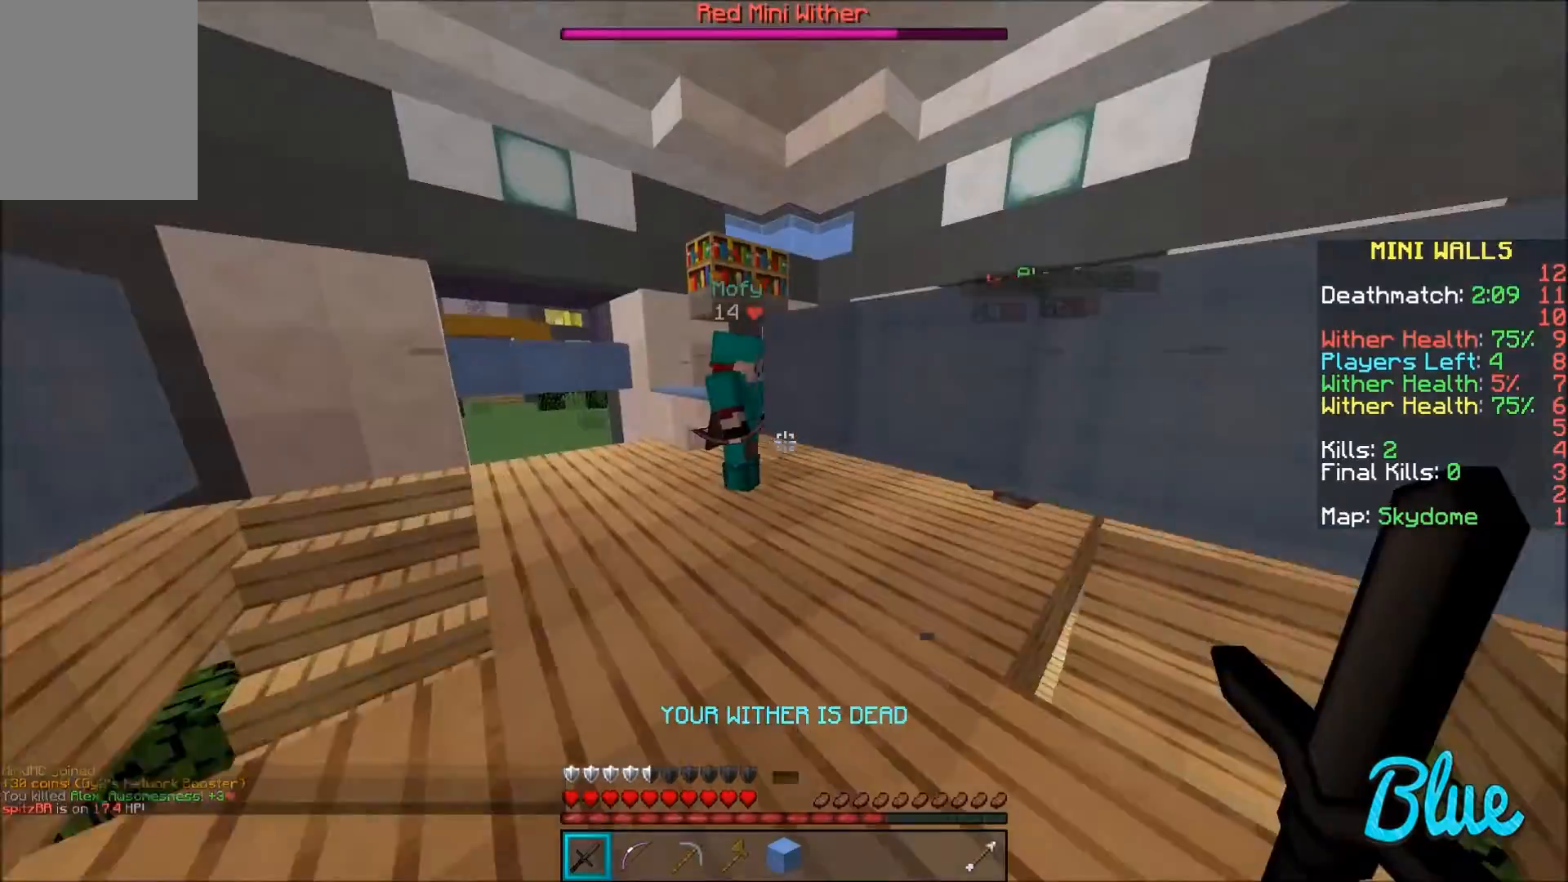
{"keys": ["a", "w"], "mouse": [], "events": [[333, "a", "up"], [433, "a", "down"]]}
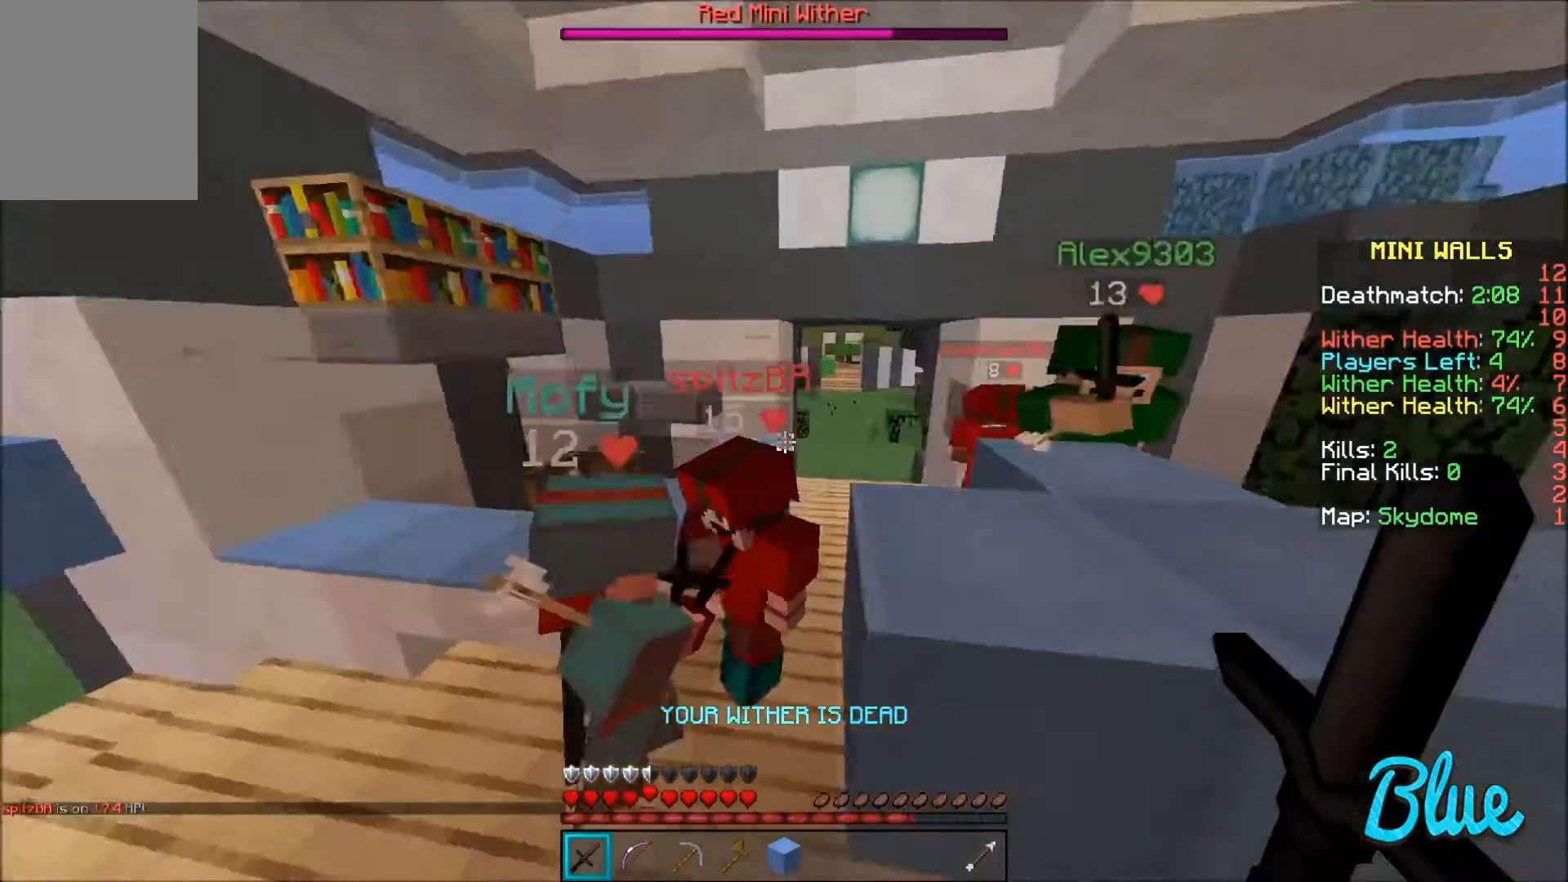
{"keys": ["w"], "mouse": [], "events": [[34, "mouse_left", "down"], [67, "mouse_left", "up"], [134, "mouse_left", "down"], [200, "w", "up"], [234, "mouse_left", "up"], [301, "mouse_left", "down"], [334, "mouse_left", "up"], [401, "mouse_left", "down"], [434, "a", "up"], [434, "w", "down"], [467, "mouse_left", "up"]]}
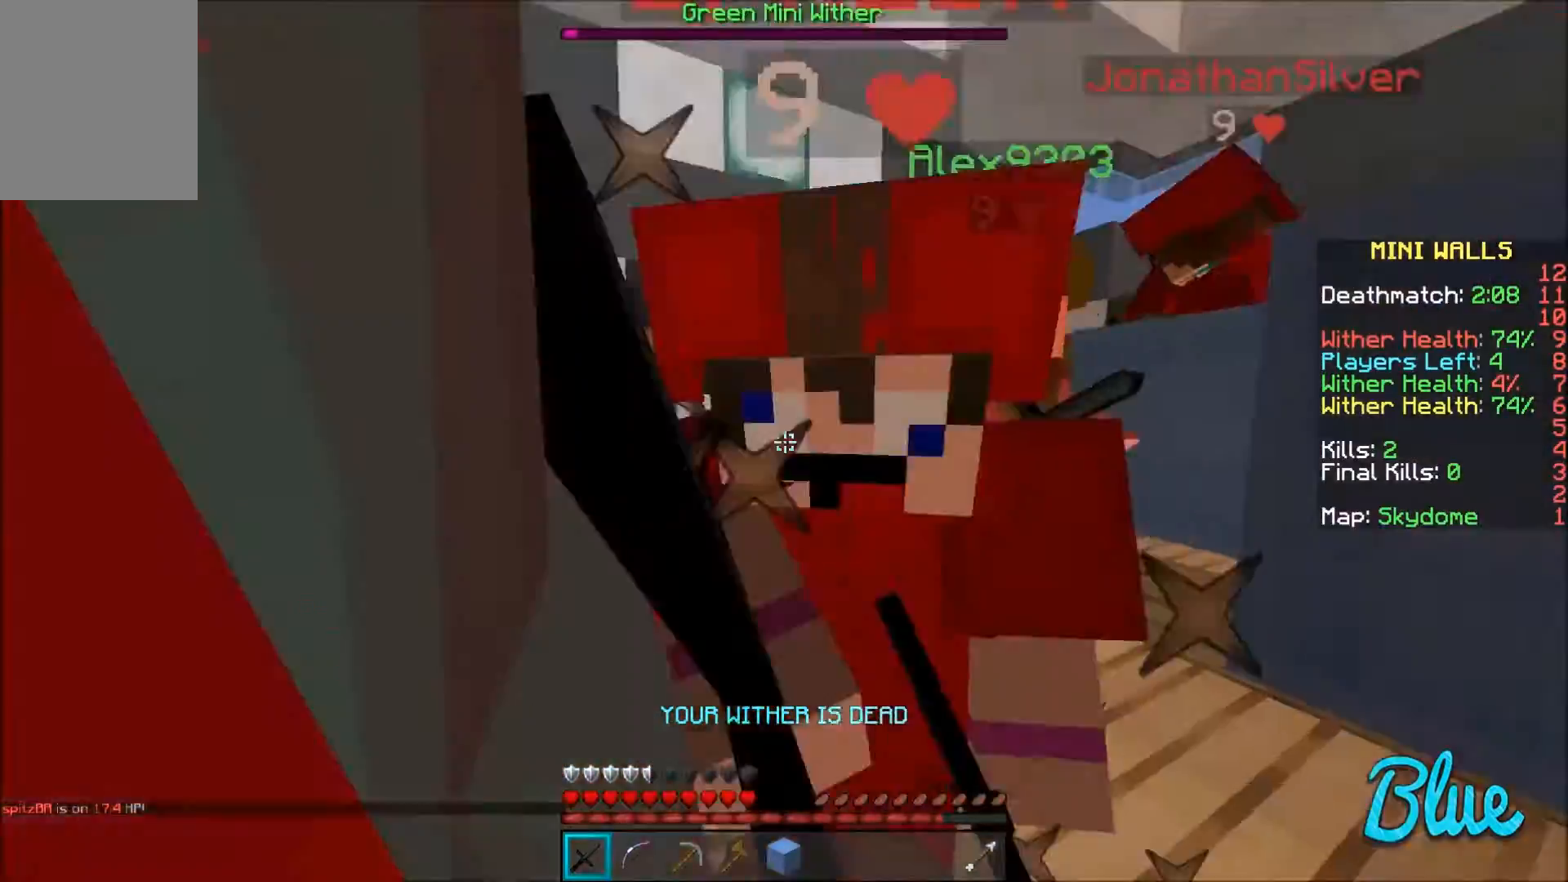
{"keys": ["w"], "mouse": ["left"], "events": [[33, "mouse_left", "down"], [133, "mouse_left", "up"], [167, "a", "down"], [167, "mouse_left", "down"], [233, "mouse_left", "up"], [333, "mouse_left", "down"], [367, "a", "up"], [367, "mouse_left", "up"], [467, "mouse_left", "down"]]}
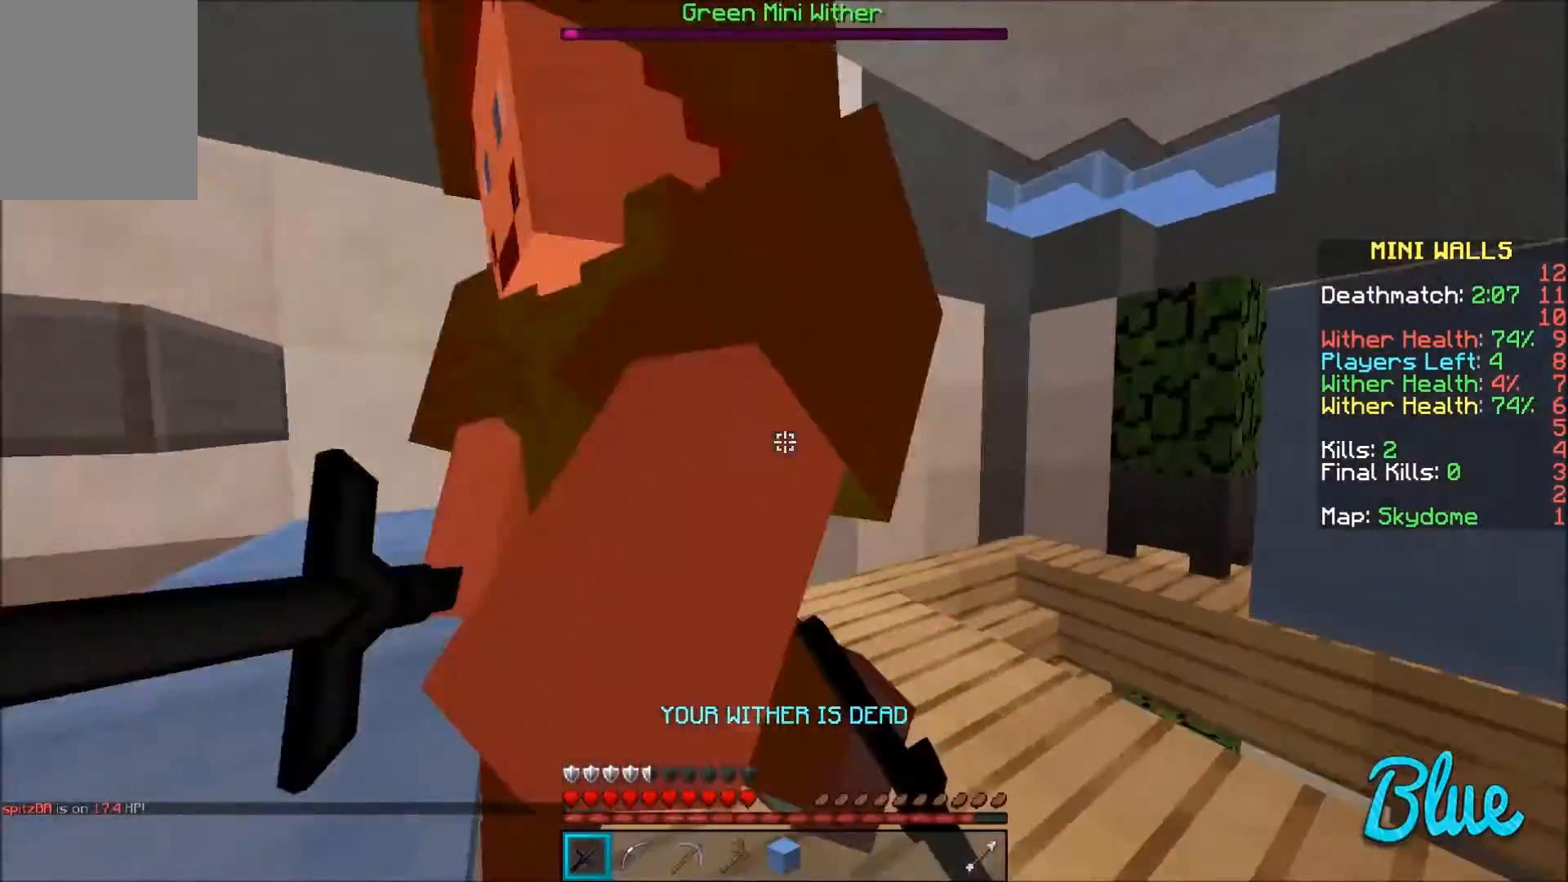
{"keys": ["w"], "mouse": [], "events": [[34, "mouse_left", "up"], [67, "mouse_left", "down"], [134, "d", "down"], [167, "mouse_left", "up"], [234, "a", "down"], [234, "d", "up"], [234, "mouse_left", "down"], [334, "mouse_left", "up"], [401, "mouse_left", "down"], [434, "a", "up"], [467, "mouse_left", "up"]]}
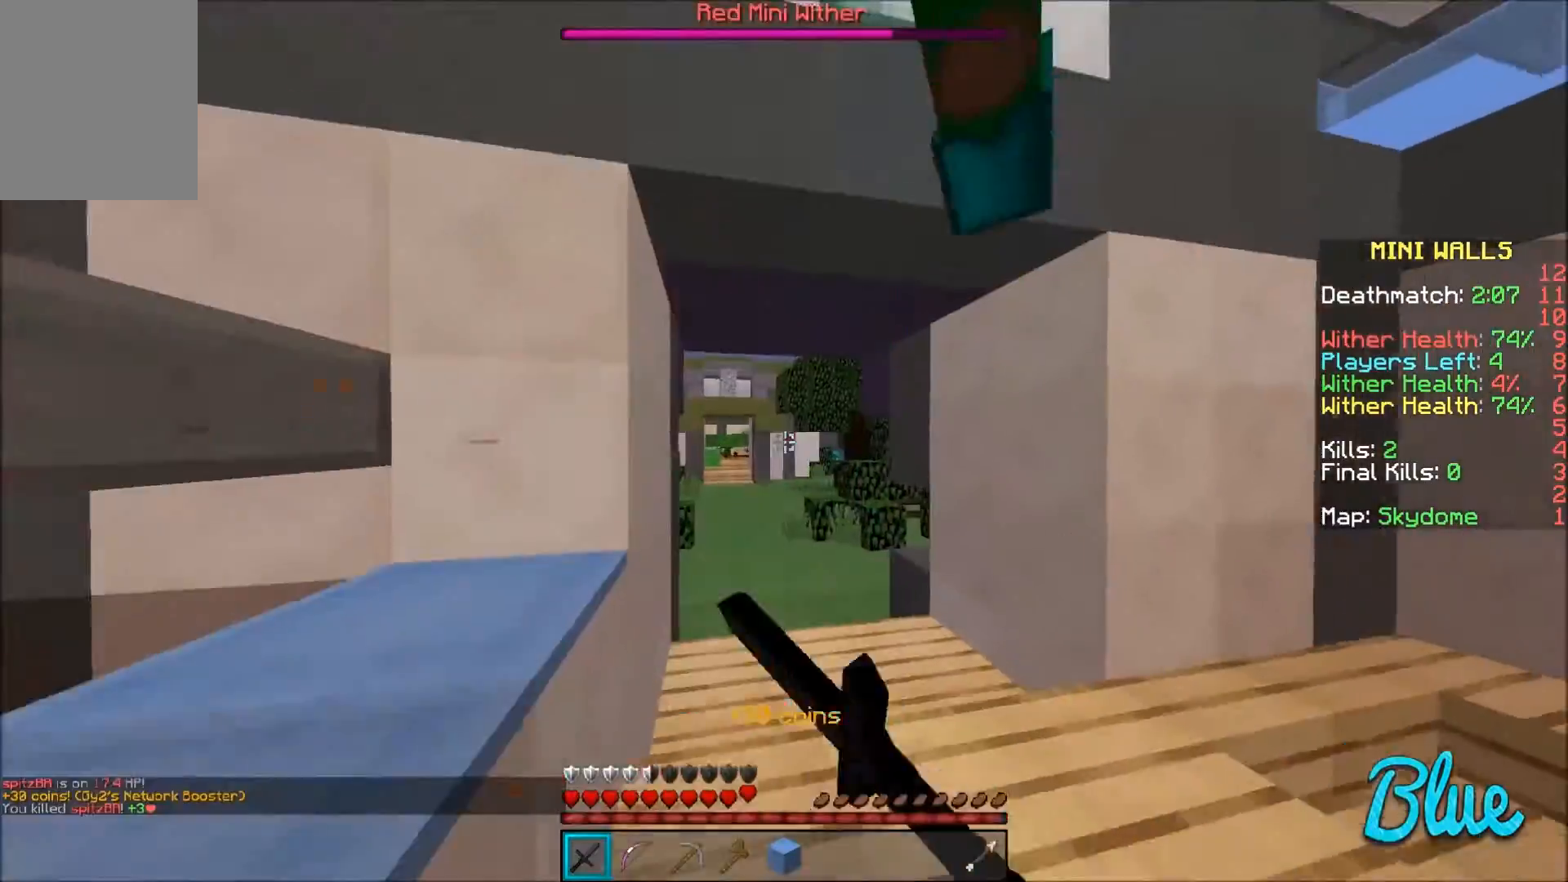
{"keys": [], "mouse": ["left"], "events": [[33, "mouse_left", "down"], [133, "mouse_left", "up"], [200, "mouse_left", "down"], [300, "mouse_left", "up"], [367, "a", "down"], [367, "mouse_left", "down"], [433, "mouse_left", "up"], [433, "w", "up"], [467, "a", "up"], [467, "mouse_left", "down"]]}
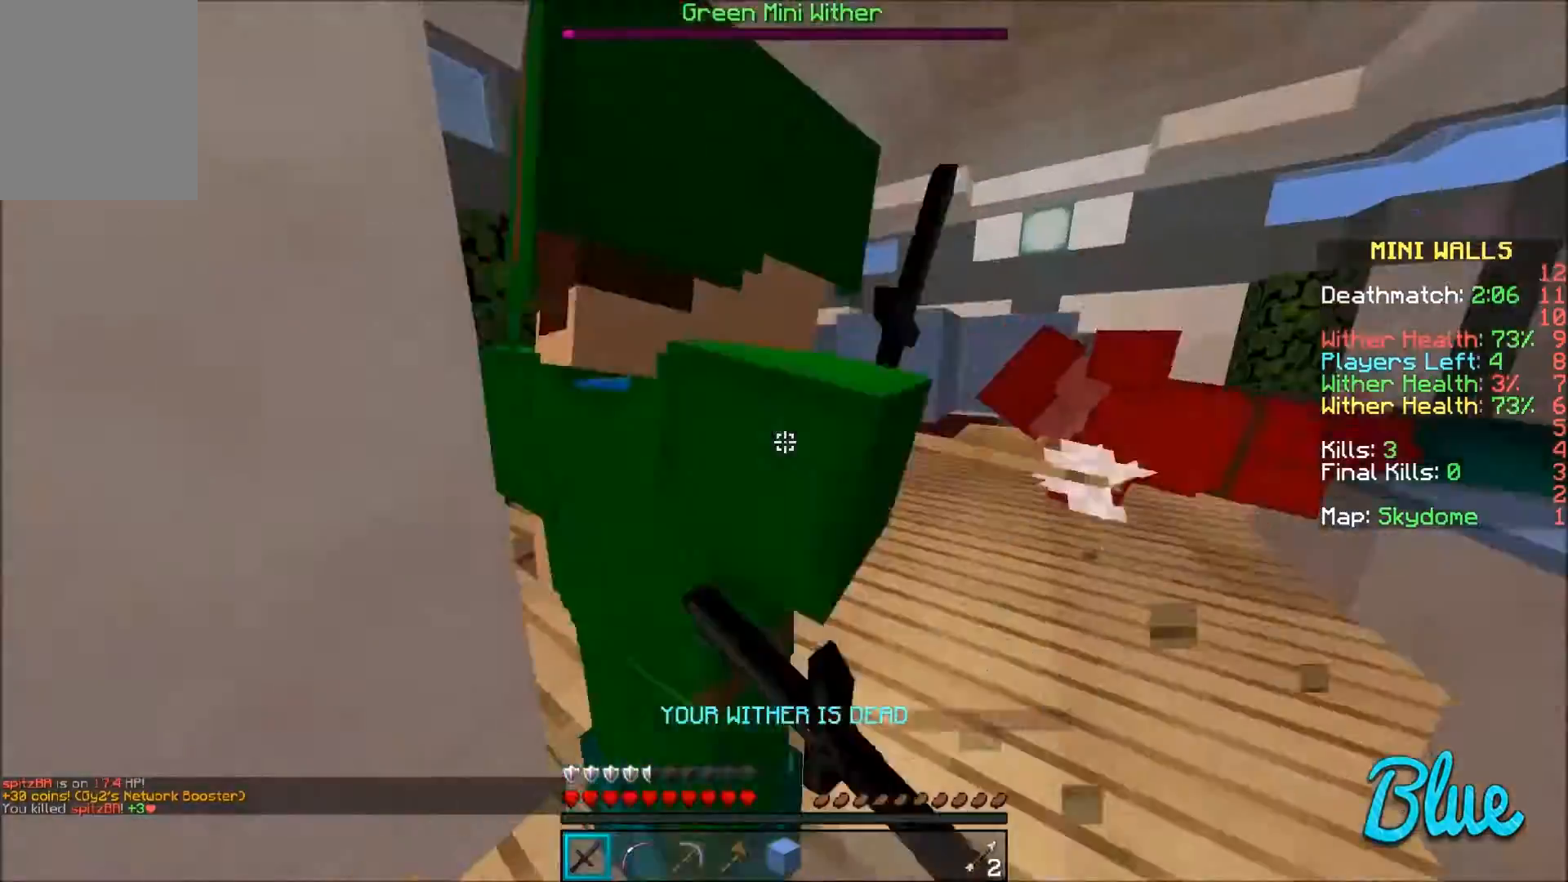
{"keys": ["a", "s"], "mouse": ["left"], "events": [[34, "d", "down"], [34, "mouse_left", "up"], [134, "mouse_left", "down"], [167, "a", "down"], [167, "d", "up"], [167, "mouse_left", "up"], [167, "s", "down"], [267, "mouse_left", "down"], [367, "mouse_left", "up"], [434, "mouse_left", "down"]]}
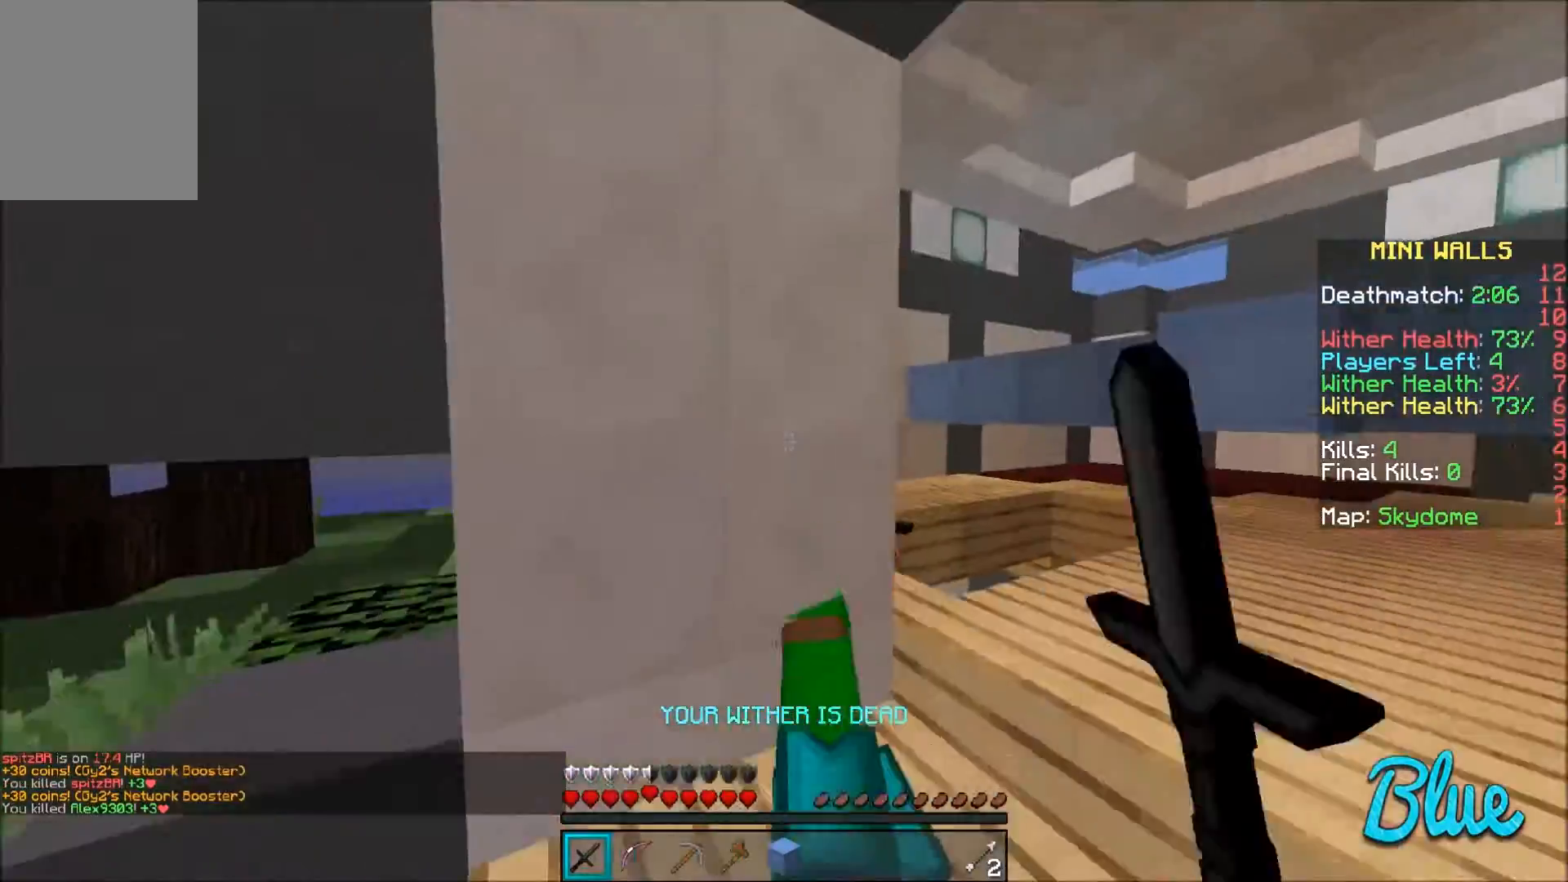
{"keys": ["w"], "mouse": ["left"], "events": [[67, "mouse_left", "up"], [100, "a", "up"], [100, "mouse_left", "down"], [100, "s", "up"], [167, "w", "down"], [201, "mouse_left", "up"], [267, "a", "down"], [267, "mouse_left", "down"], [367, "mouse_left", "up"], [401, "a", "up"], [467, "mouse_left", "down"]]}
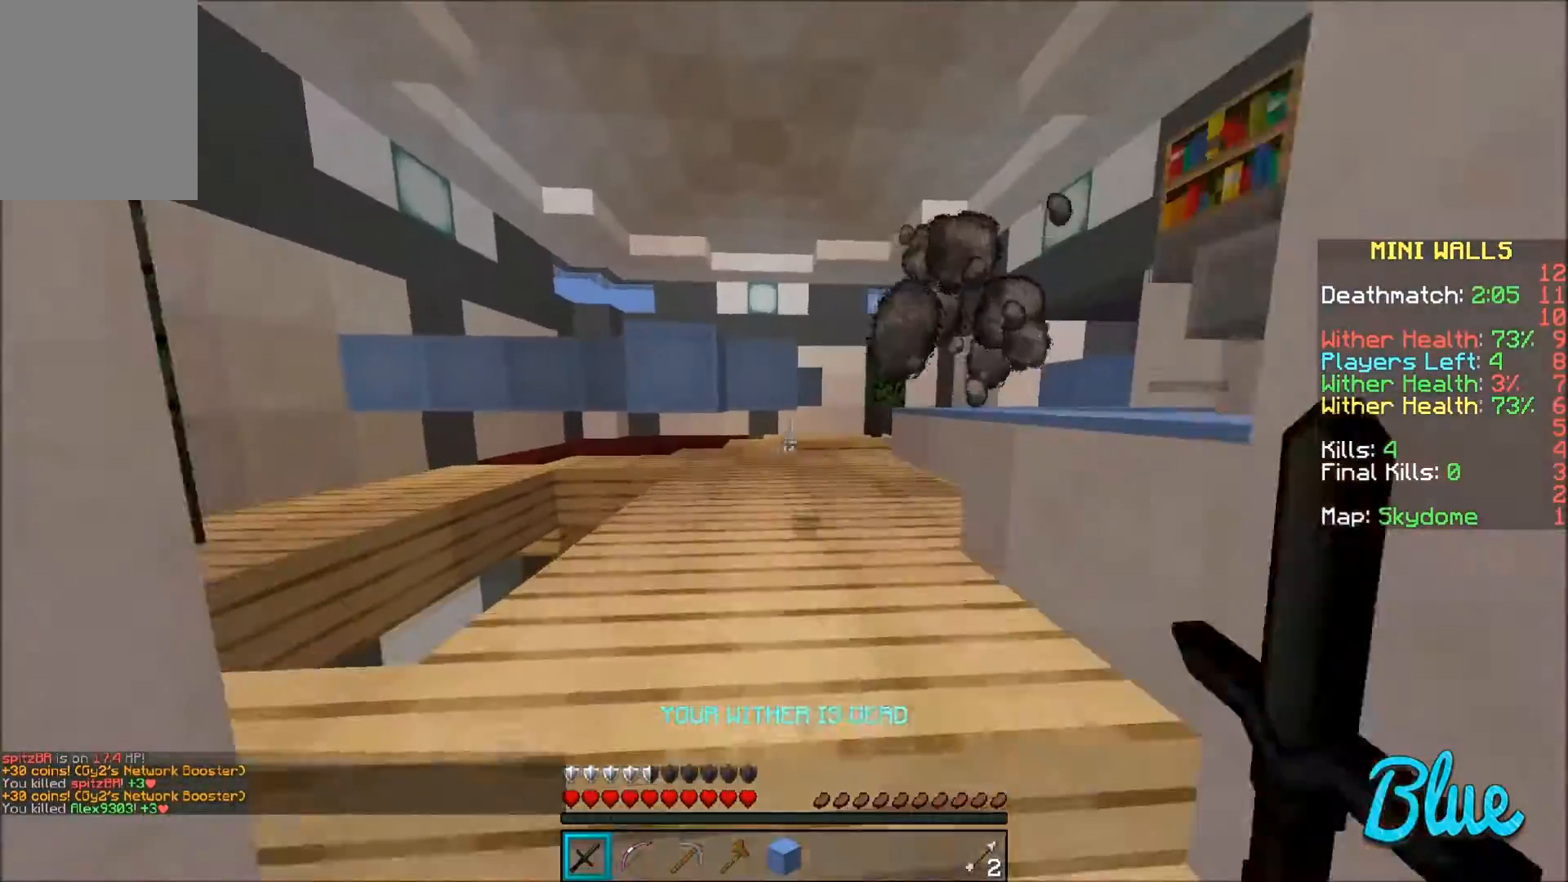
{"keys": ["w"], "mouse": [], "events": [[67, "mouse_left", "up"], [333, "d", "down"], [367, "d", "up"]]}
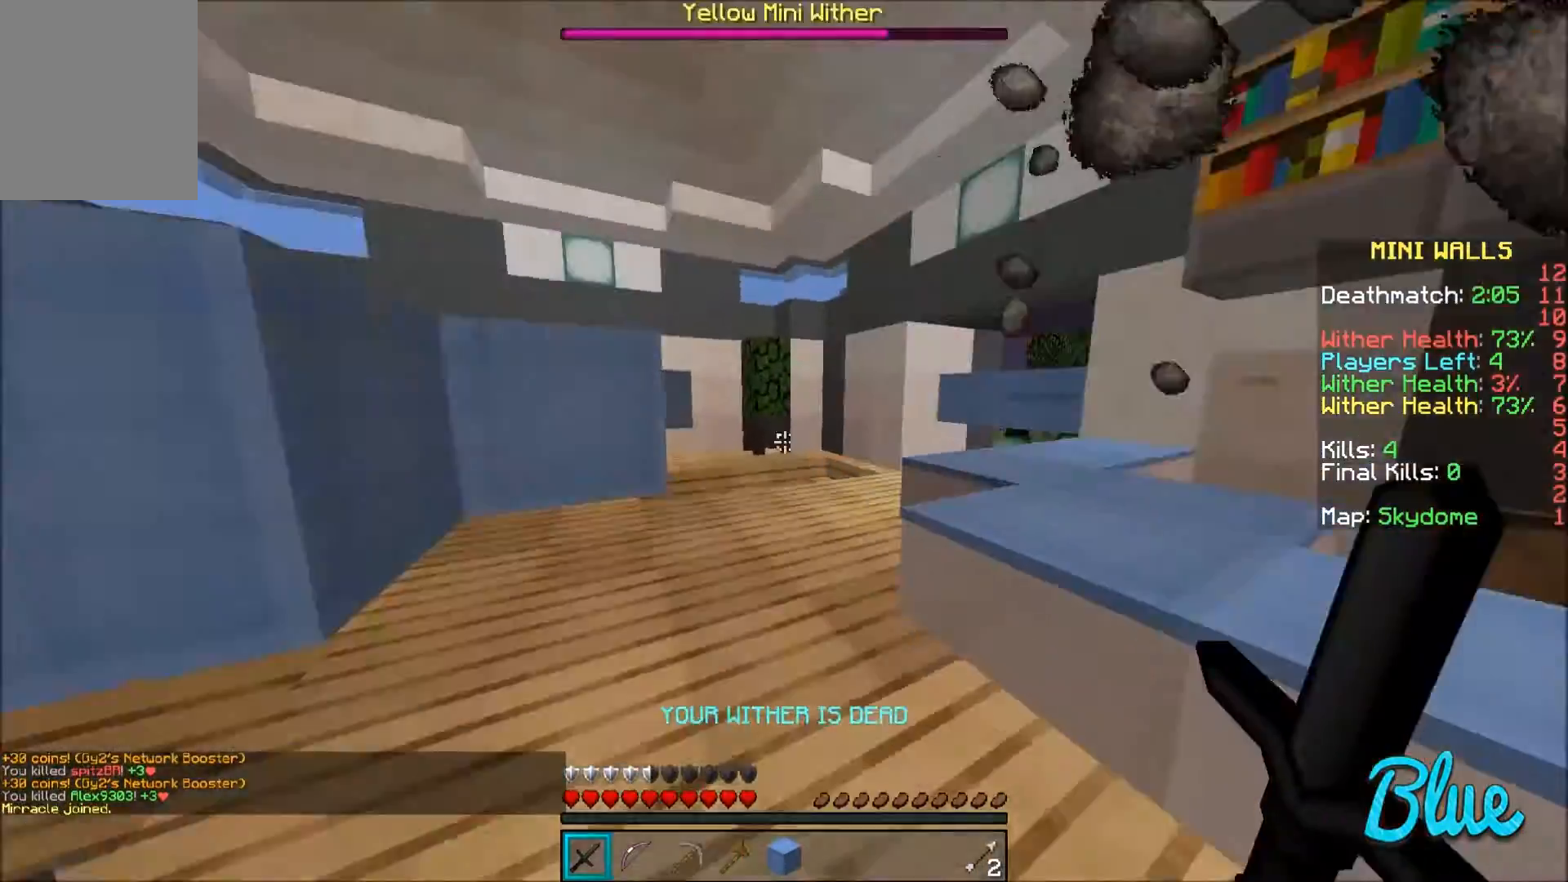
{"keys": ["w"], "mouse": [], "events": [[100, "d", "down"], [134, "d", "up"], [201, "a", "down"], [267, "a", "up"]]}
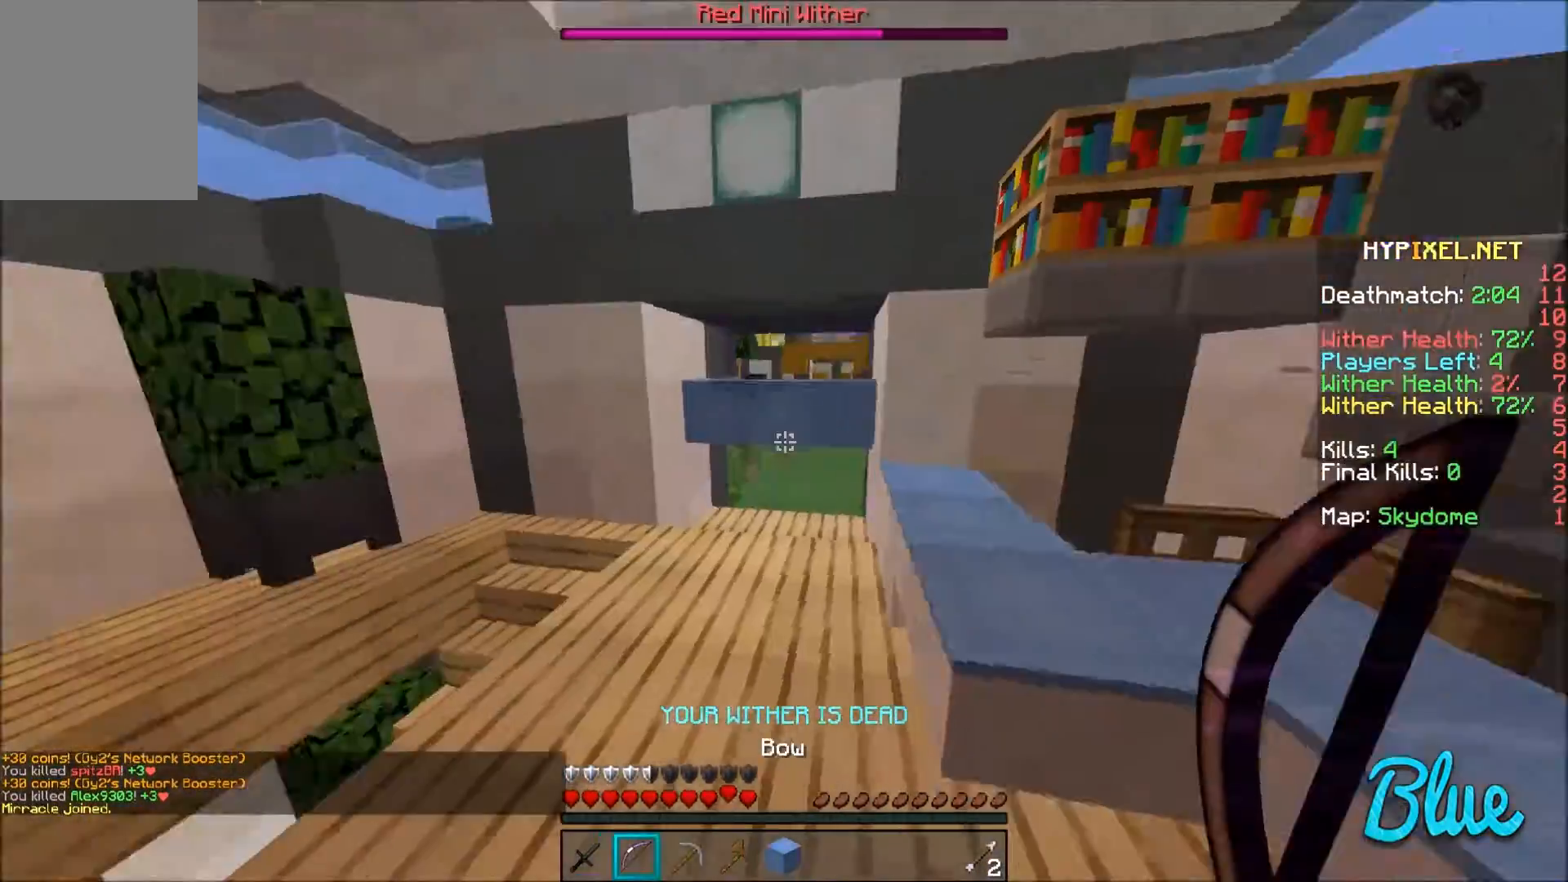
{"keys": ["w"], "mouse": ["right"], "events": [[167, "mouse_right", "down"]]}
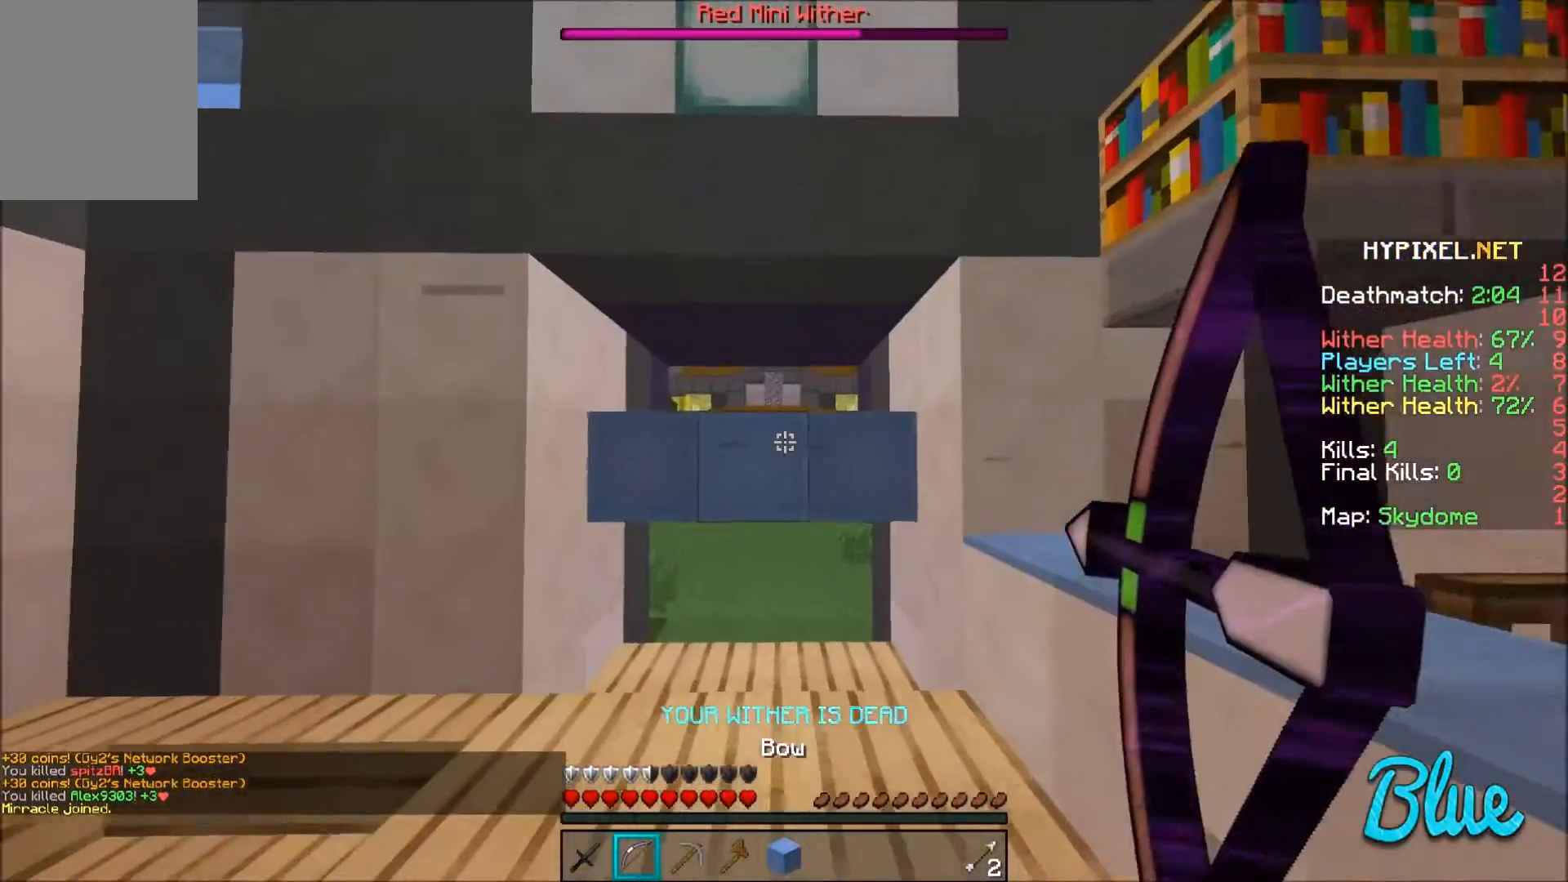
{"keys": ["w"], "mouse": [], "events": [[367, "mouse_right", "up"]]}
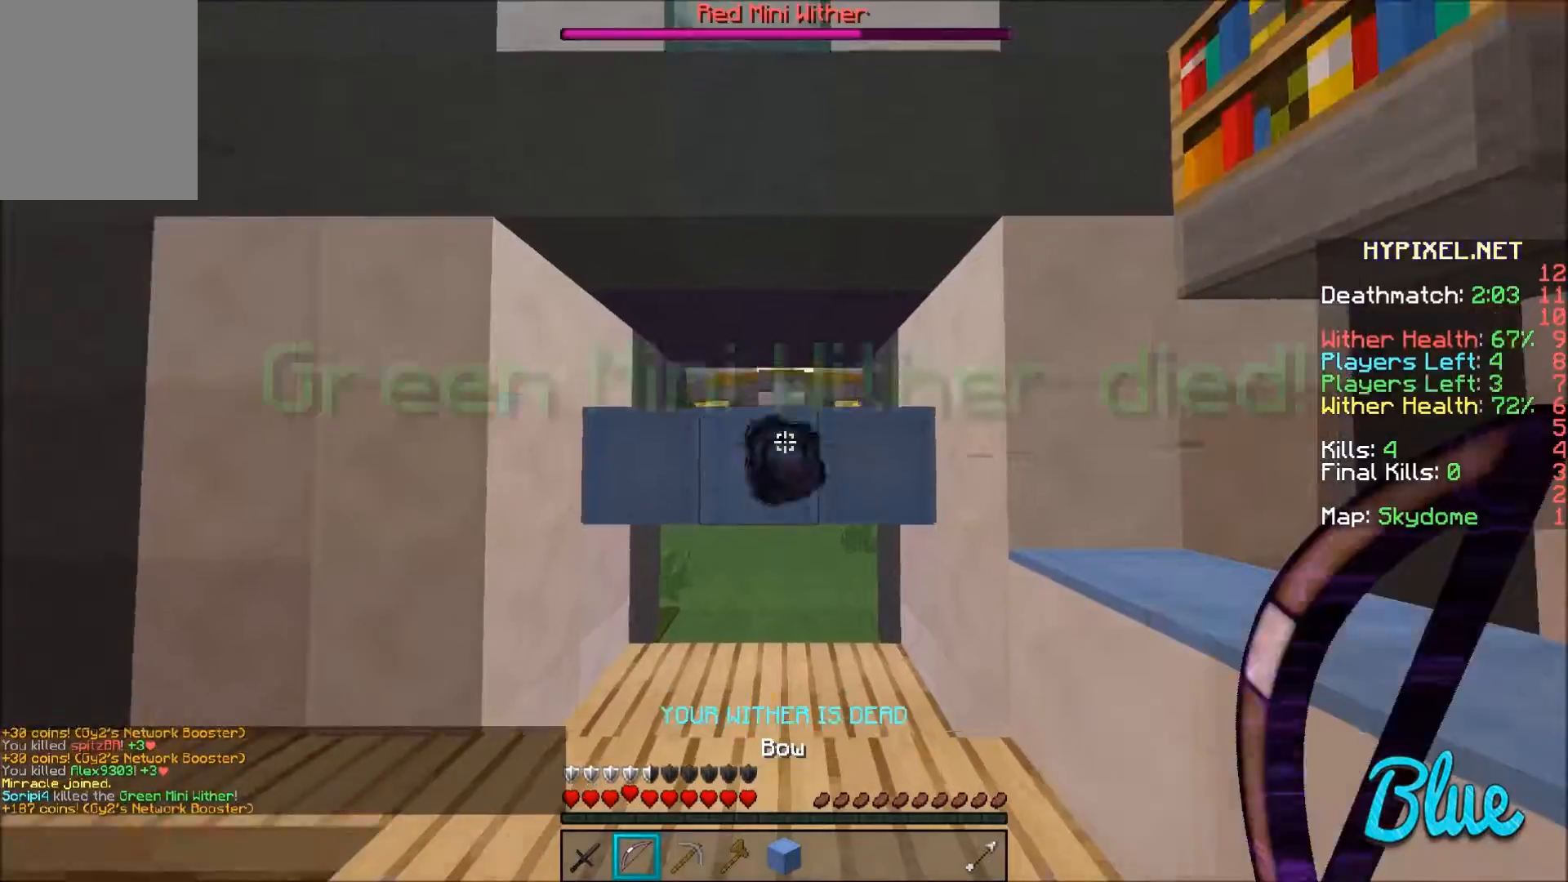
{"keys": ["a", "w"], "mouse": [], "events": [[400, "a", "down"]]}
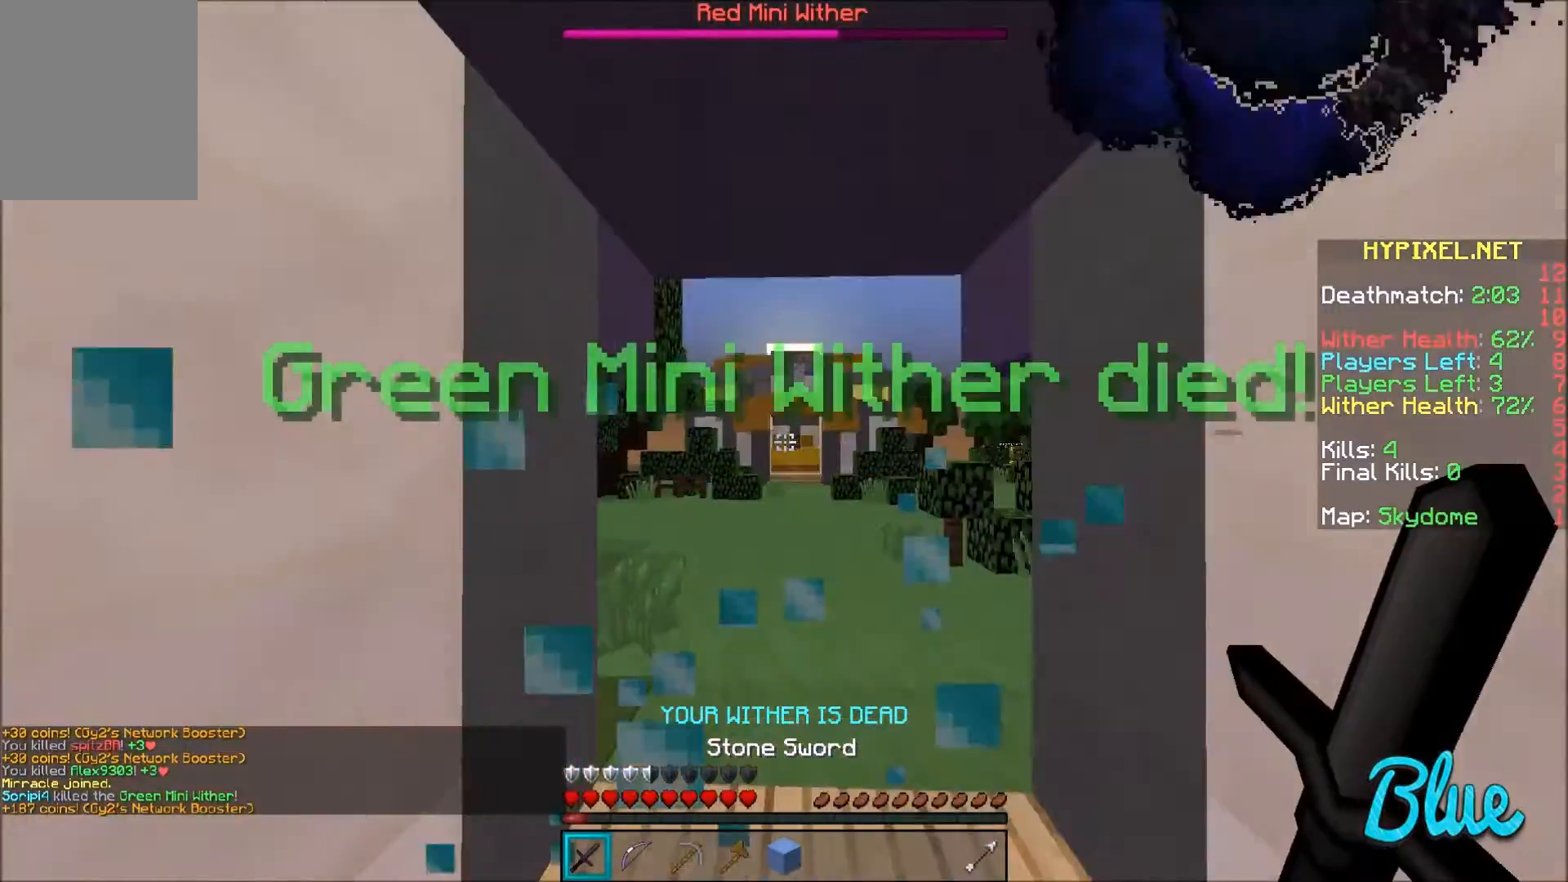
{"keys": ["w"], "mouse": [], "events": [[100, "a", "up"]]}
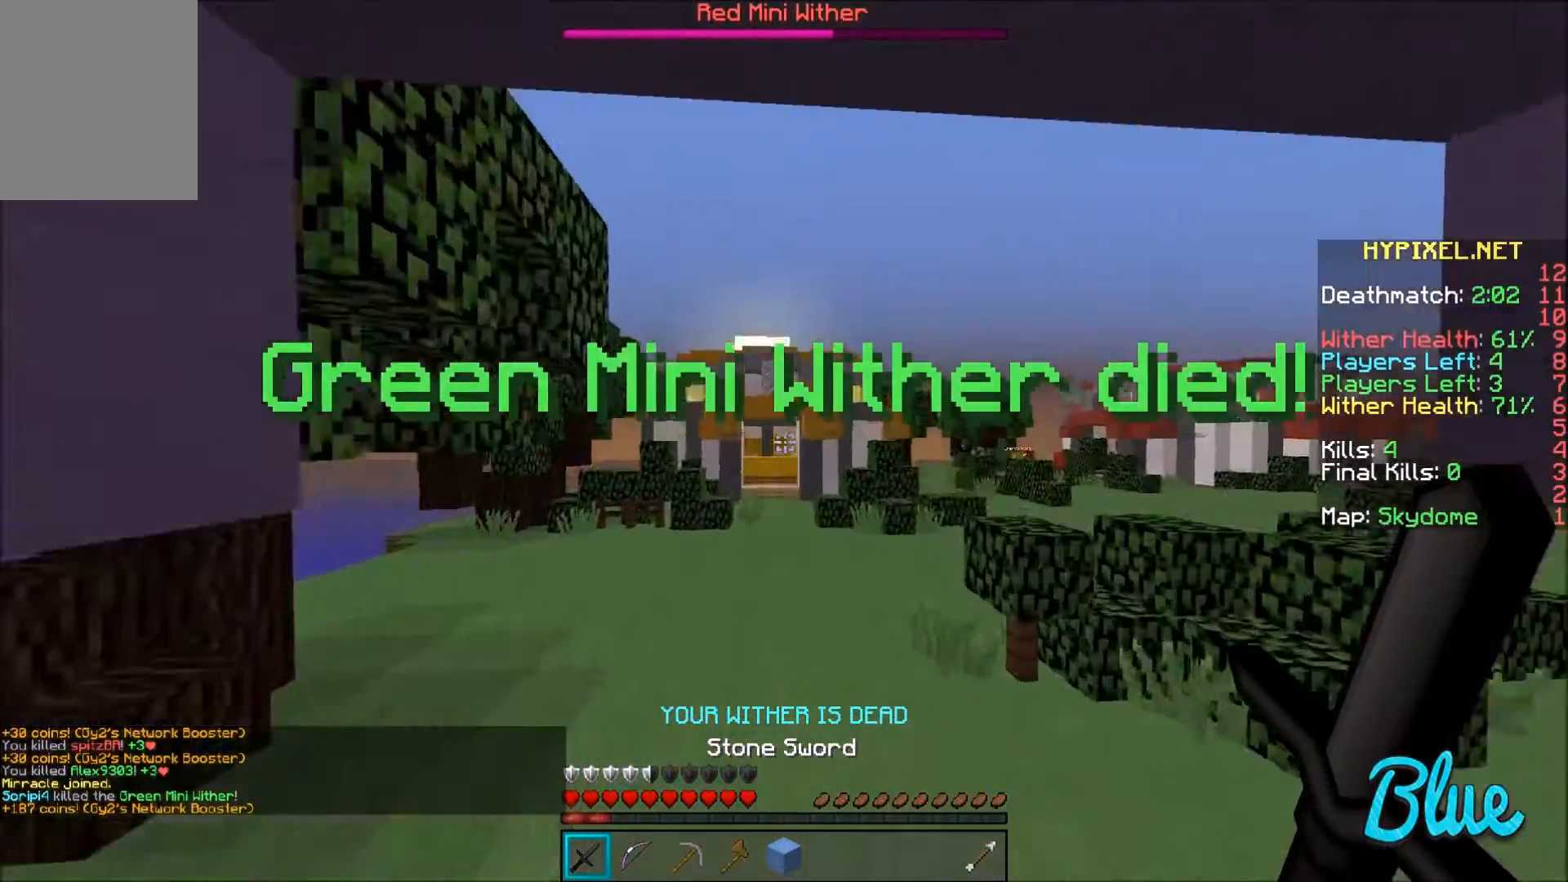
{"keys": ["w"], "mouse": [], "events": [[133, "a", "down"], [500, "a", "up"]]}
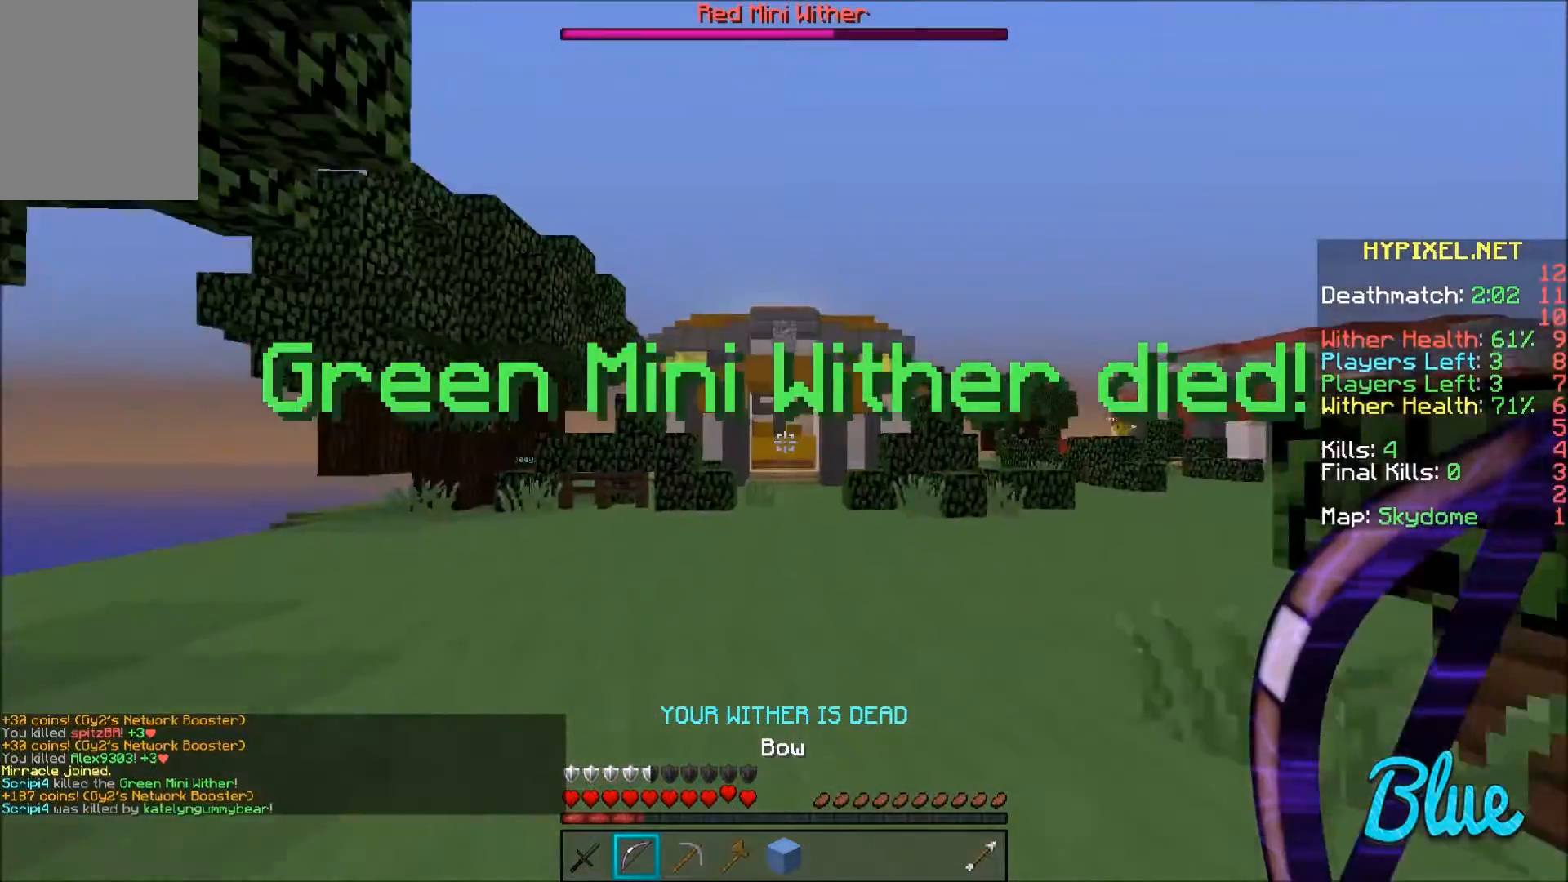
{"keys": ["w"], "mouse": [], "events": []}
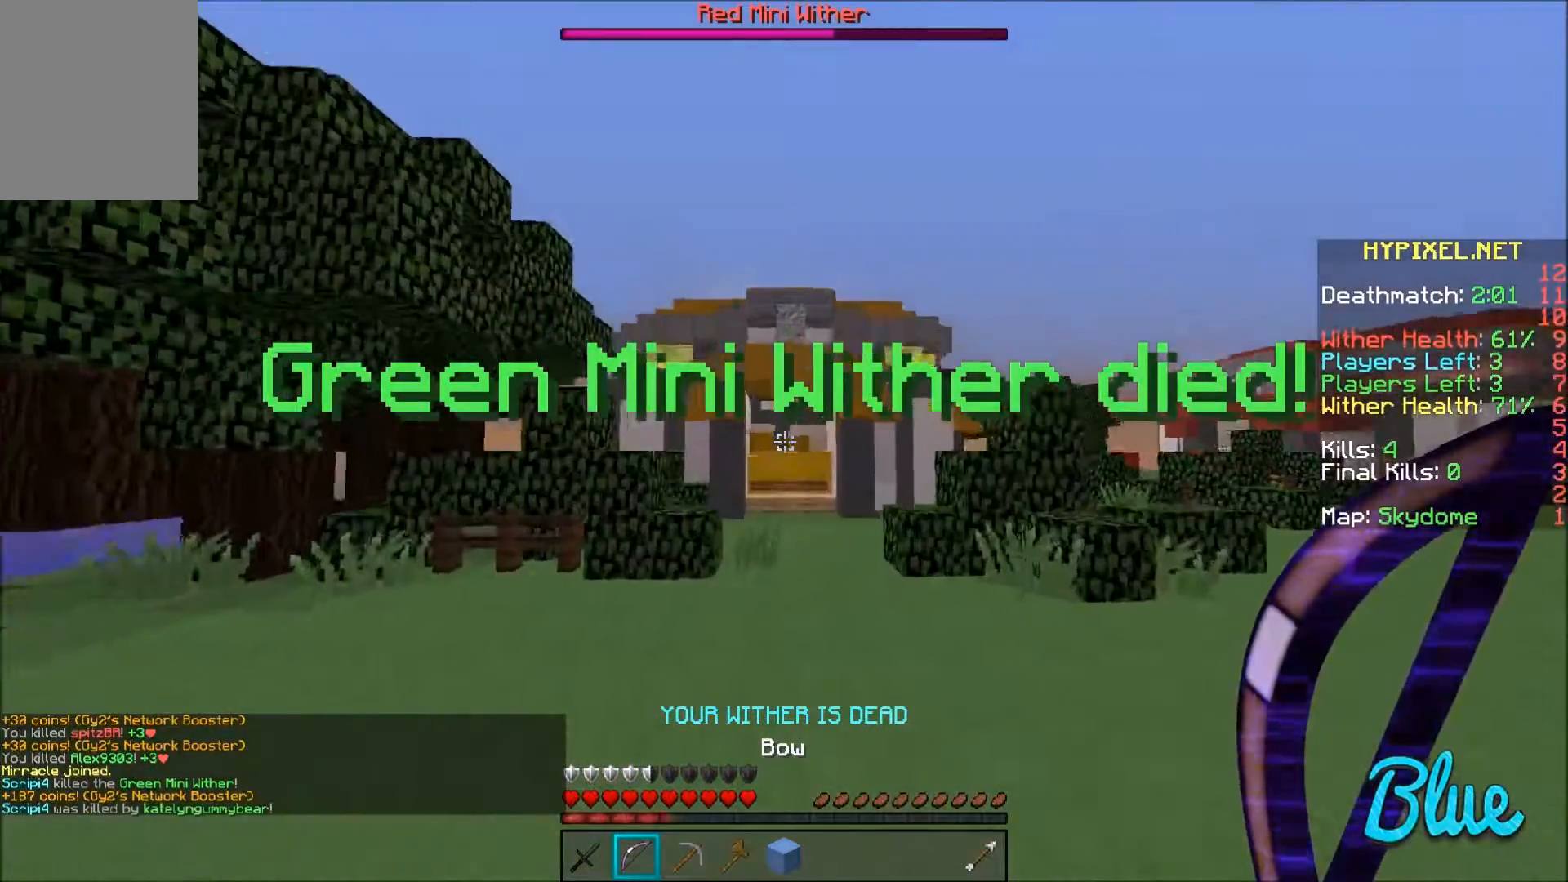
{"keys": ["w"], "mouse": ["right"], "events": [[167, "mouse_right", "down"]]}
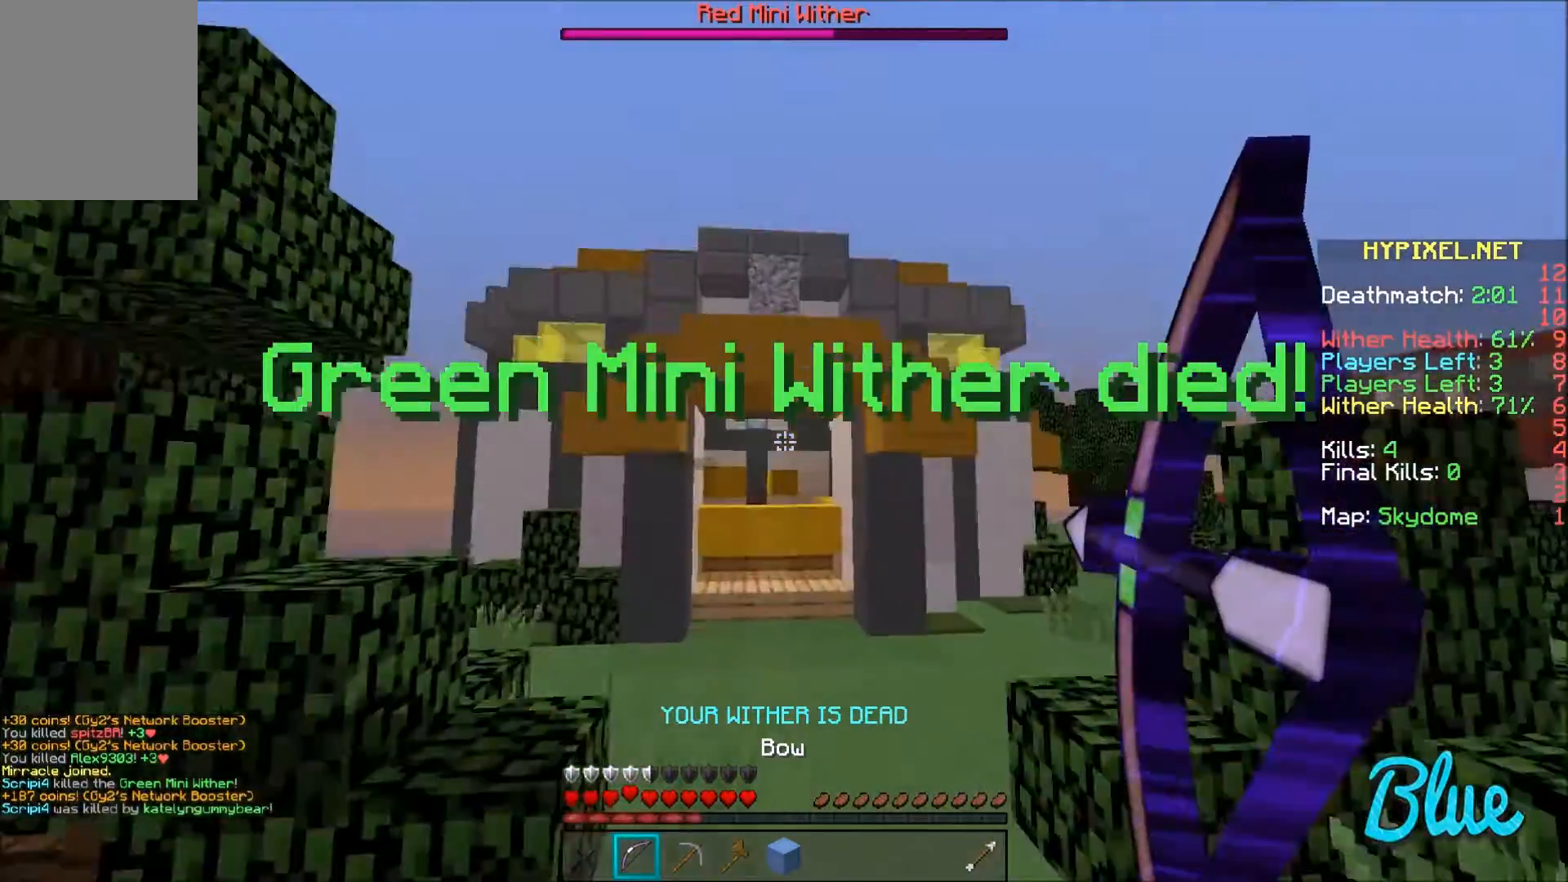
{"keys": ["d", "w"], "mouse": ["right"], "events": [[501, "d", "down"]]}
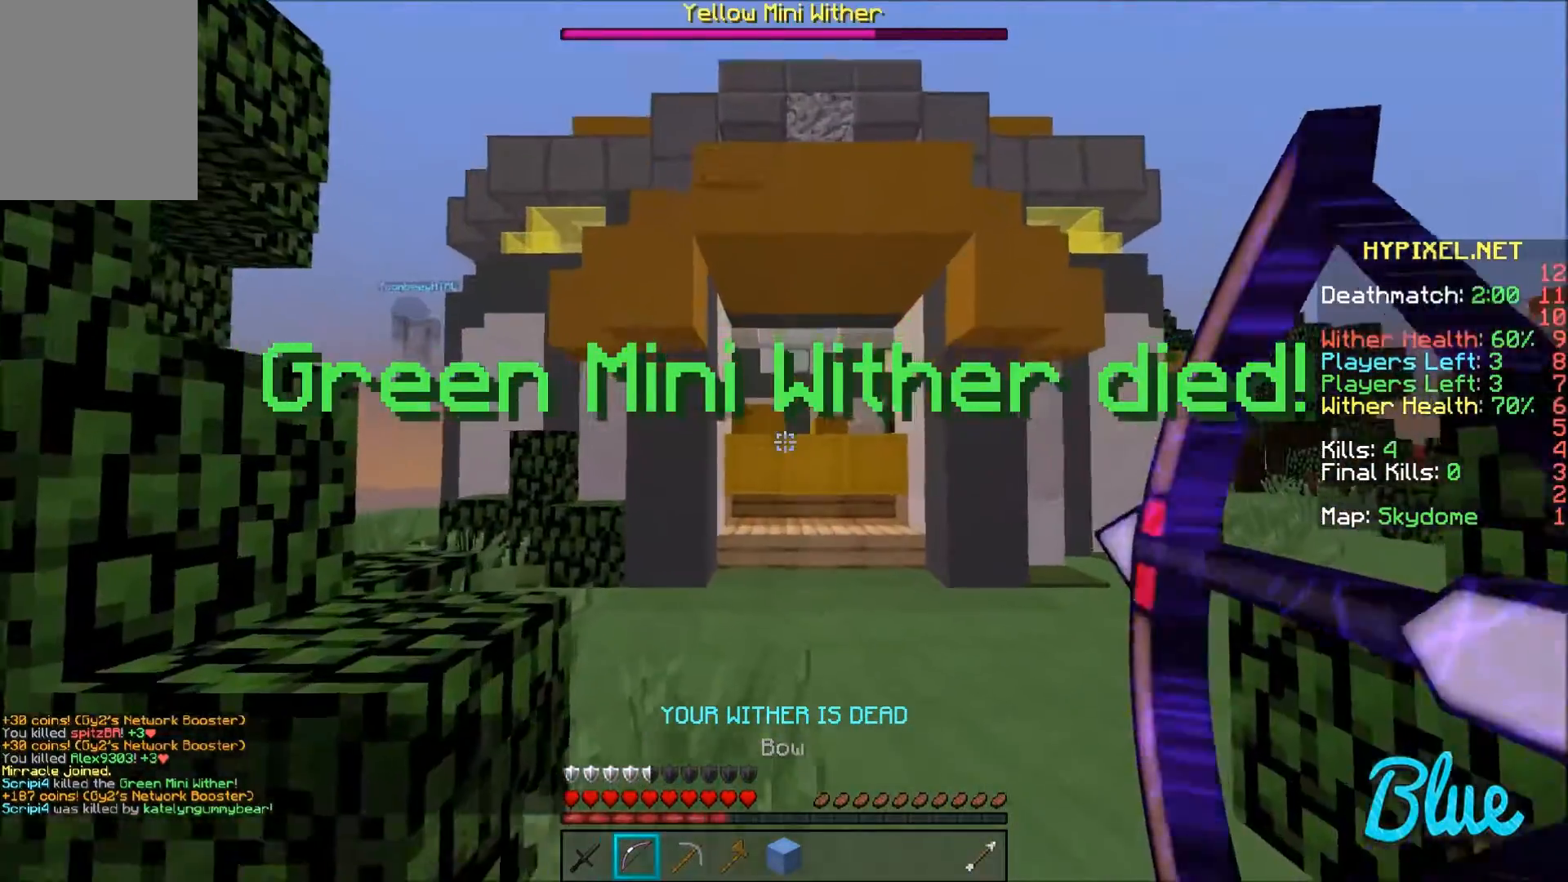
{"keys": ["w"], "mouse": [], "events": [[67, "mouse_right", "up"], [367, "d", "up"]]}
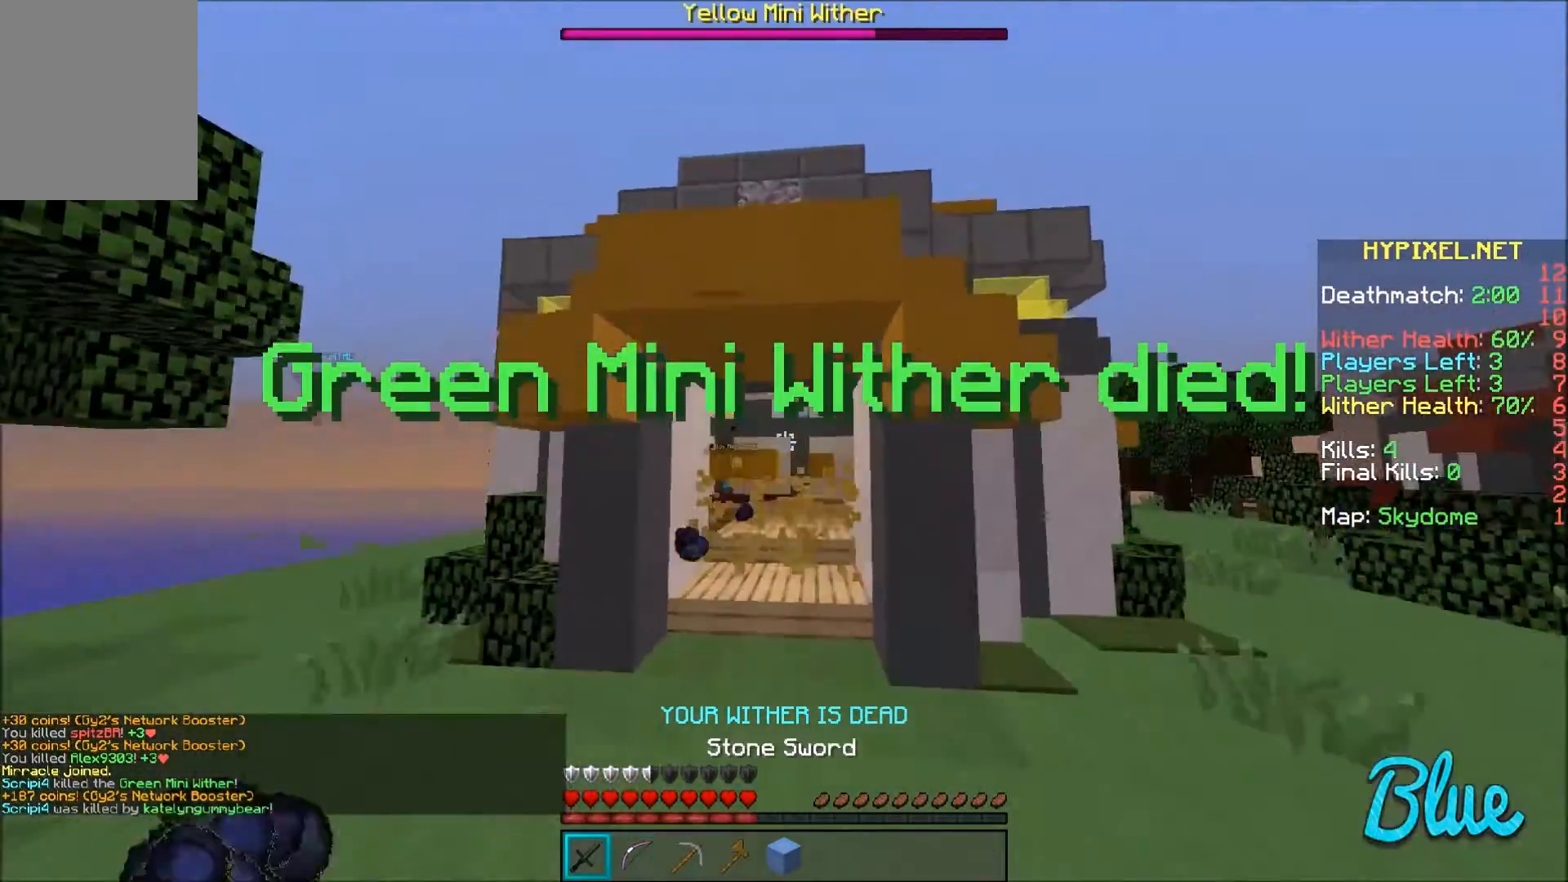
{"keys": ["w"], "mouse": [], "events": [[201, "a", "down"], [334, "a", "up"]]}
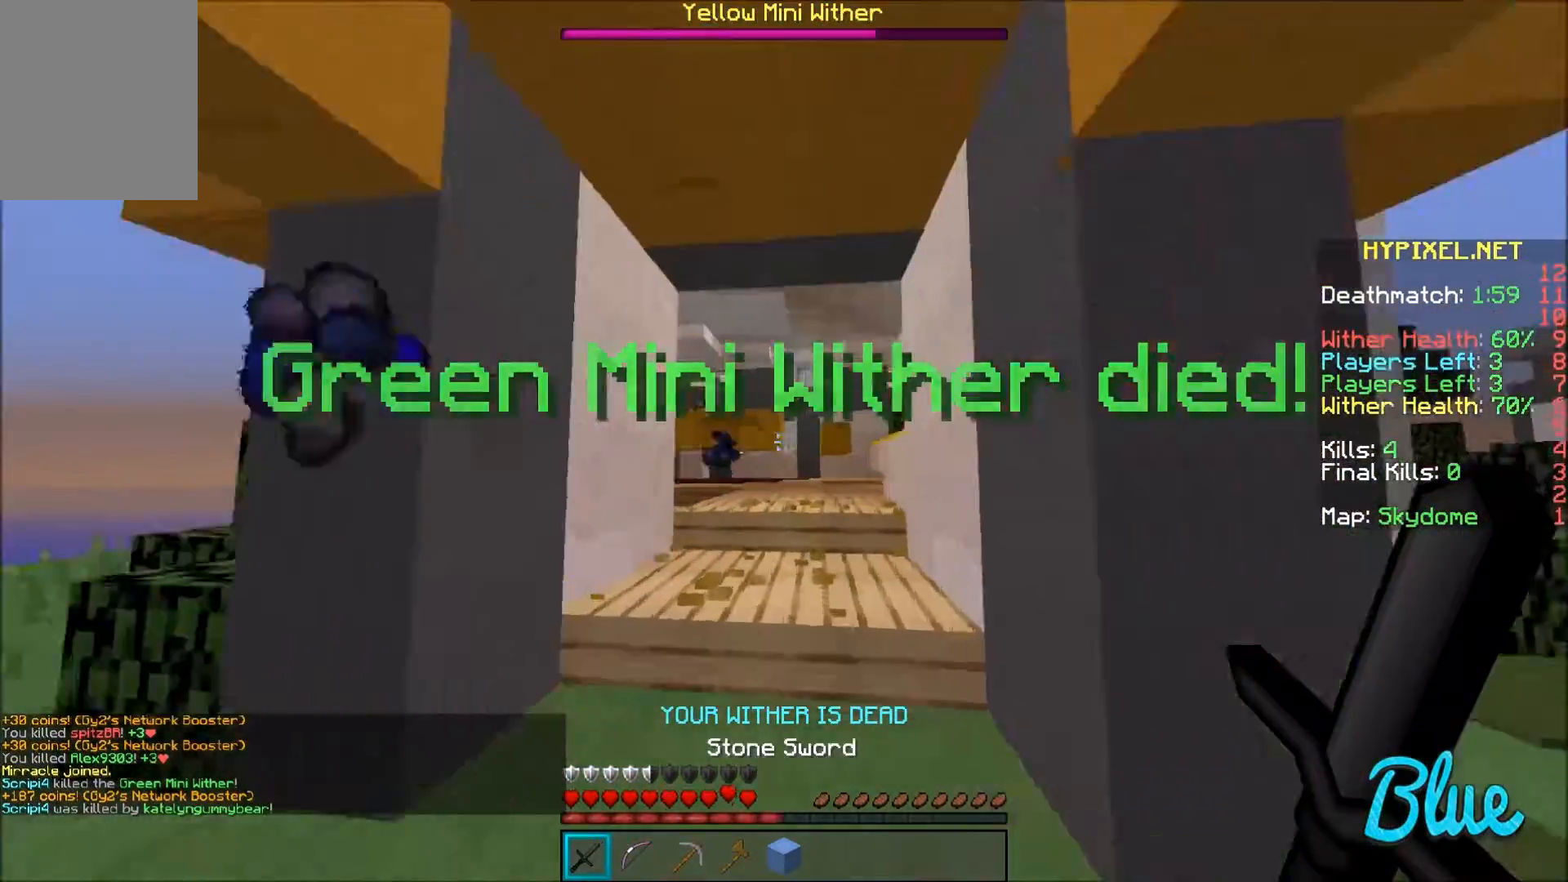
{"keys": ["w"], "mouse": [], "events": []}
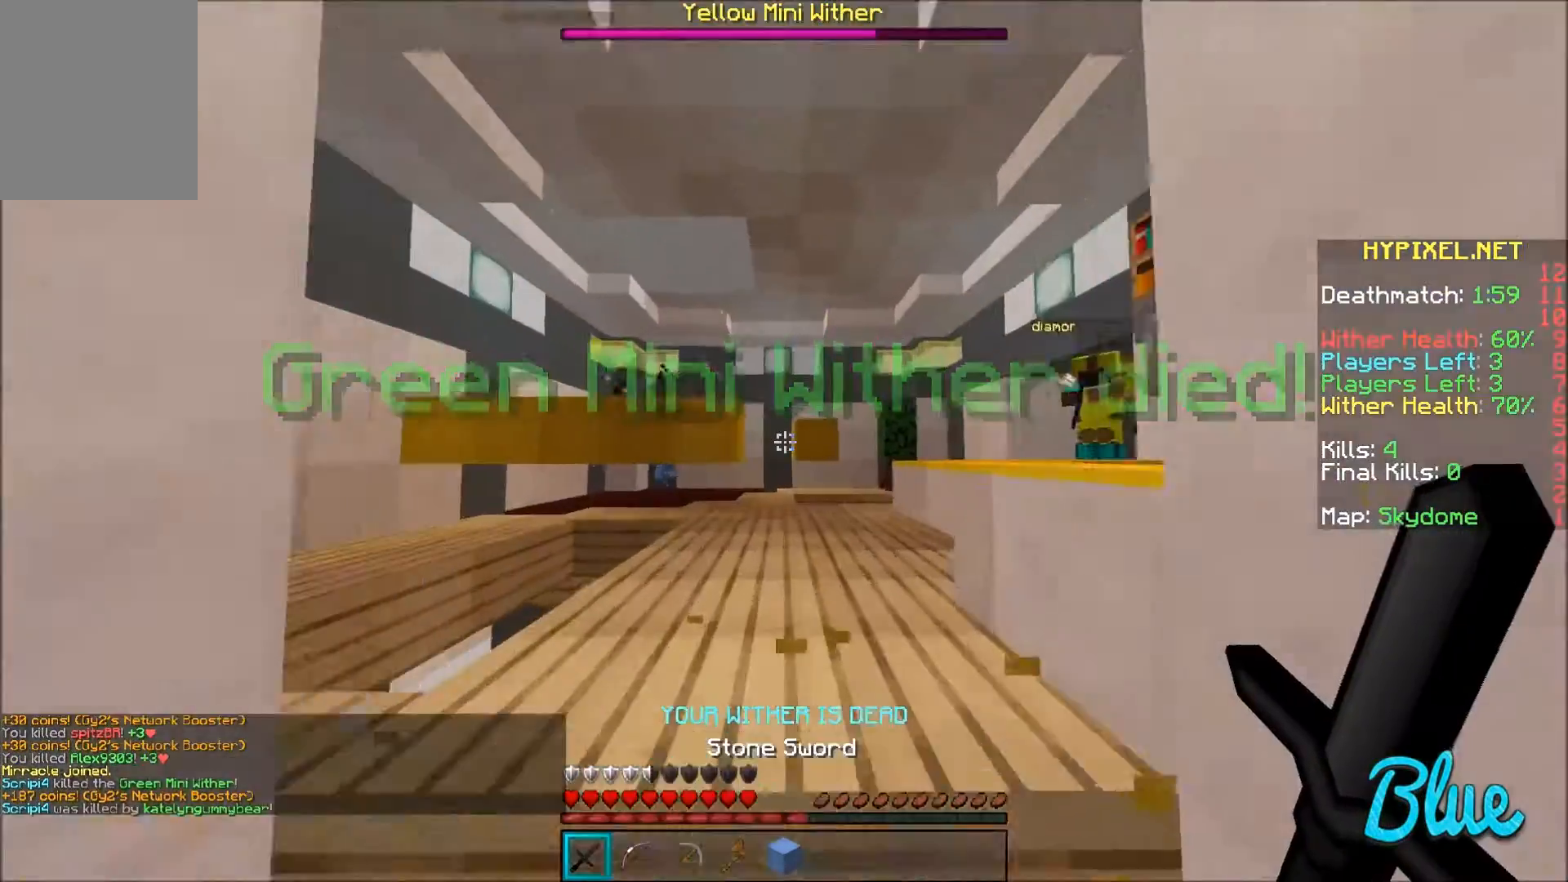
{"keys": ["w"], "mouse": [], "events": []}
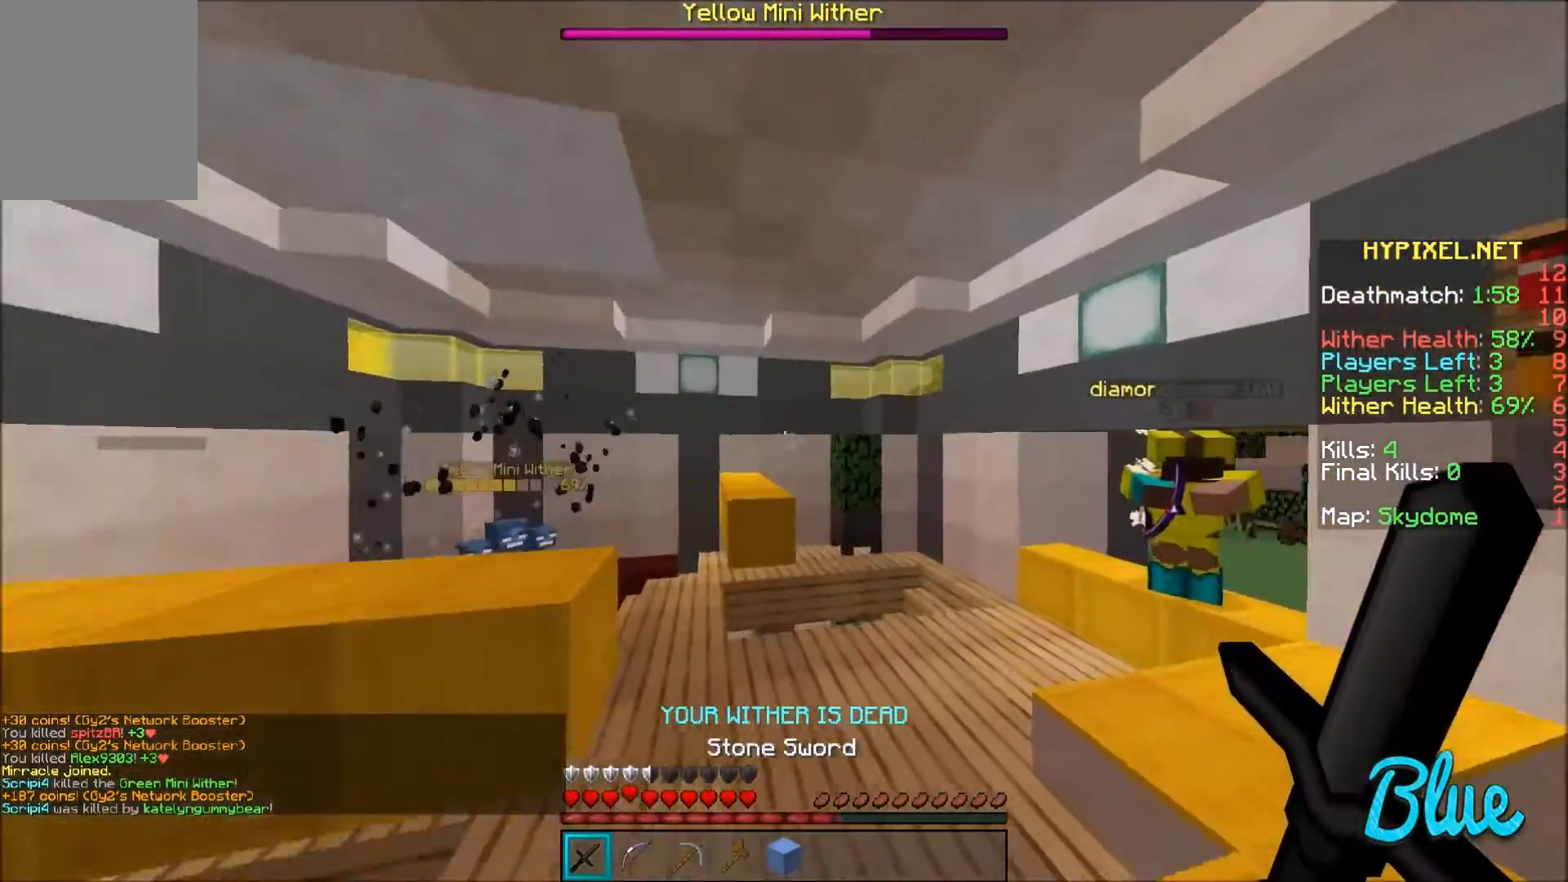
{"keys": ["a", "w"], "mouse": [], "events": [[100, "a", "down"]]}
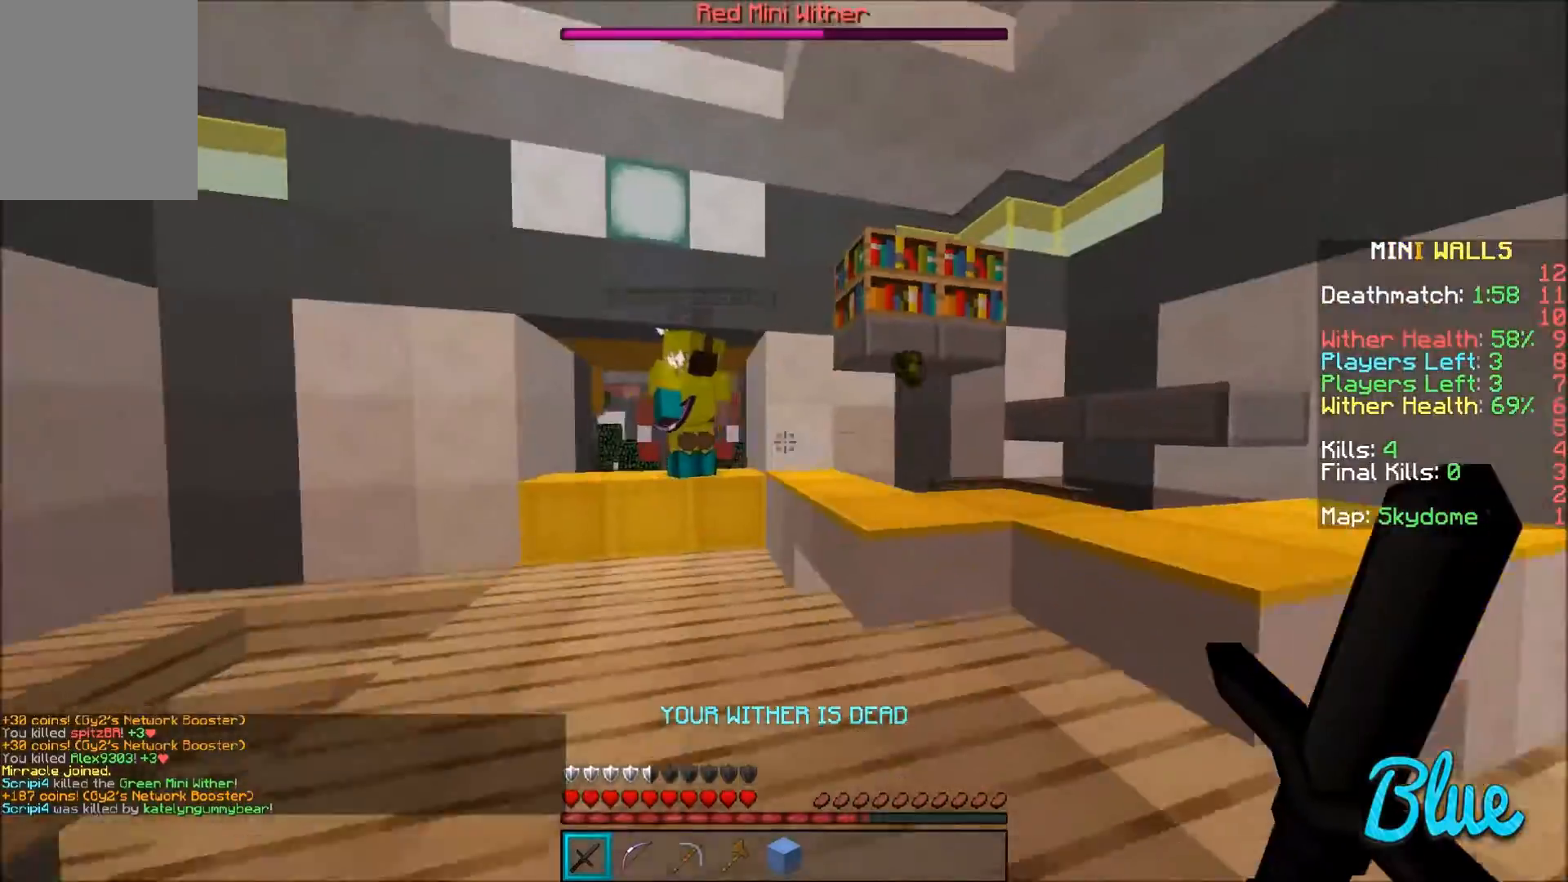
{"keys": ["a", "w"], "mouse": ["left"], "events": [[201, "mouse_left", "down"], [234, "mouse_left", "up"], [301, "mouse_left", "down"], [401, "mouse_left", "up"], [467, "mouse_left", "down"]]}
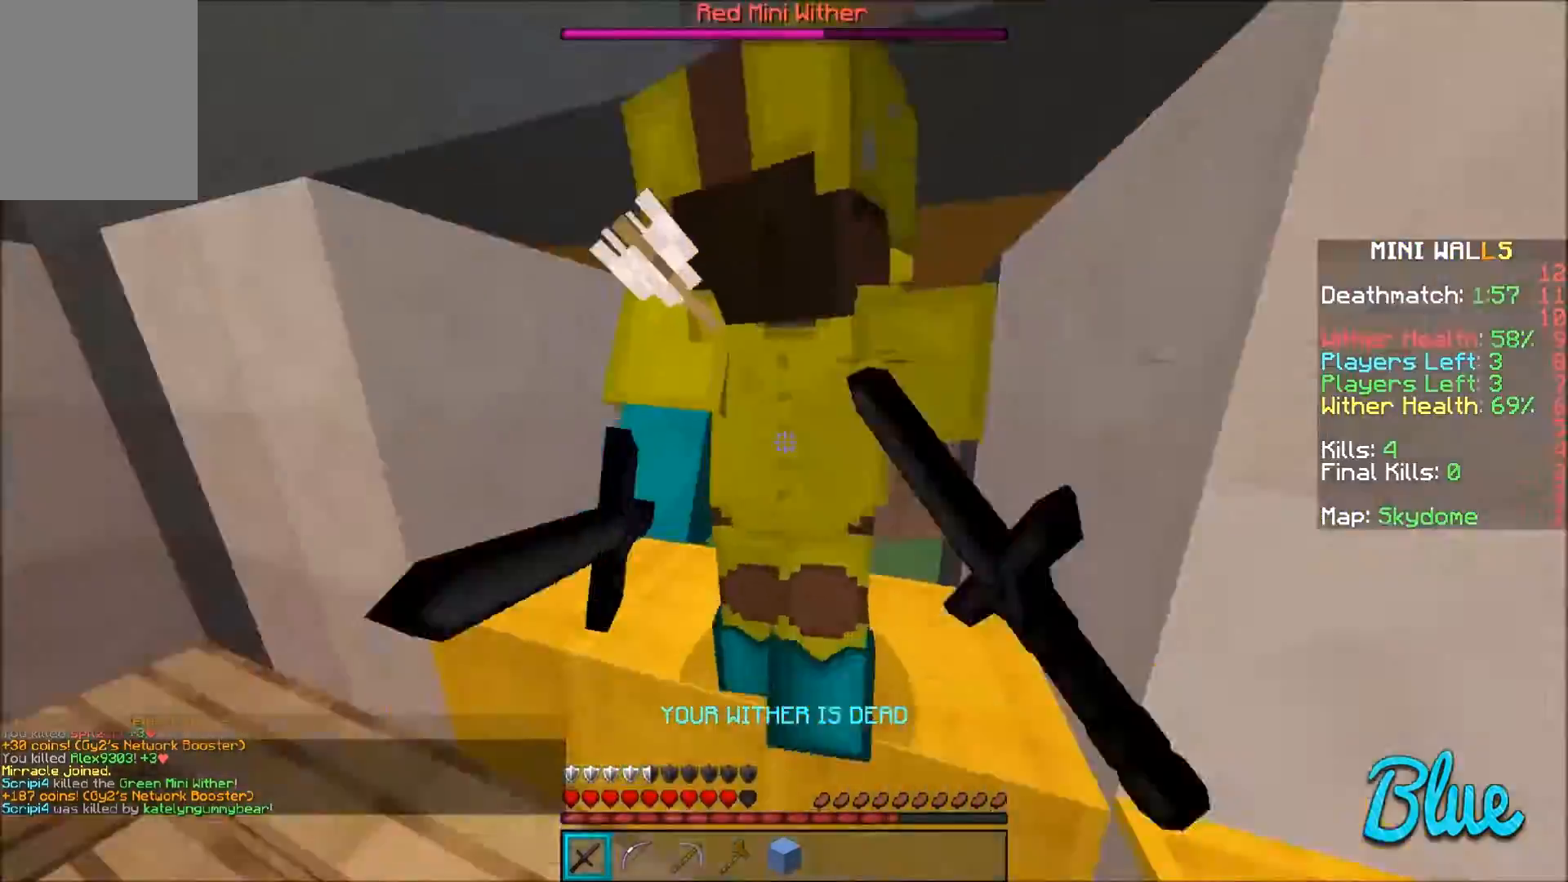
{"keys": ["a"], "mouse": ["left"], "events": [[33, "a", "up"], [33, "mouse_left", "up"], [100, "d", "down"], [100, "mouse_left", "down"], [100, "w", "up"], [300, "mouse_left", "up"], [334, "a", "down"], [334, "d", "up"], [334, "mouse_left", "down"], [434, "mouse_left", "up"], [500, "mouse_left", "down"]]}
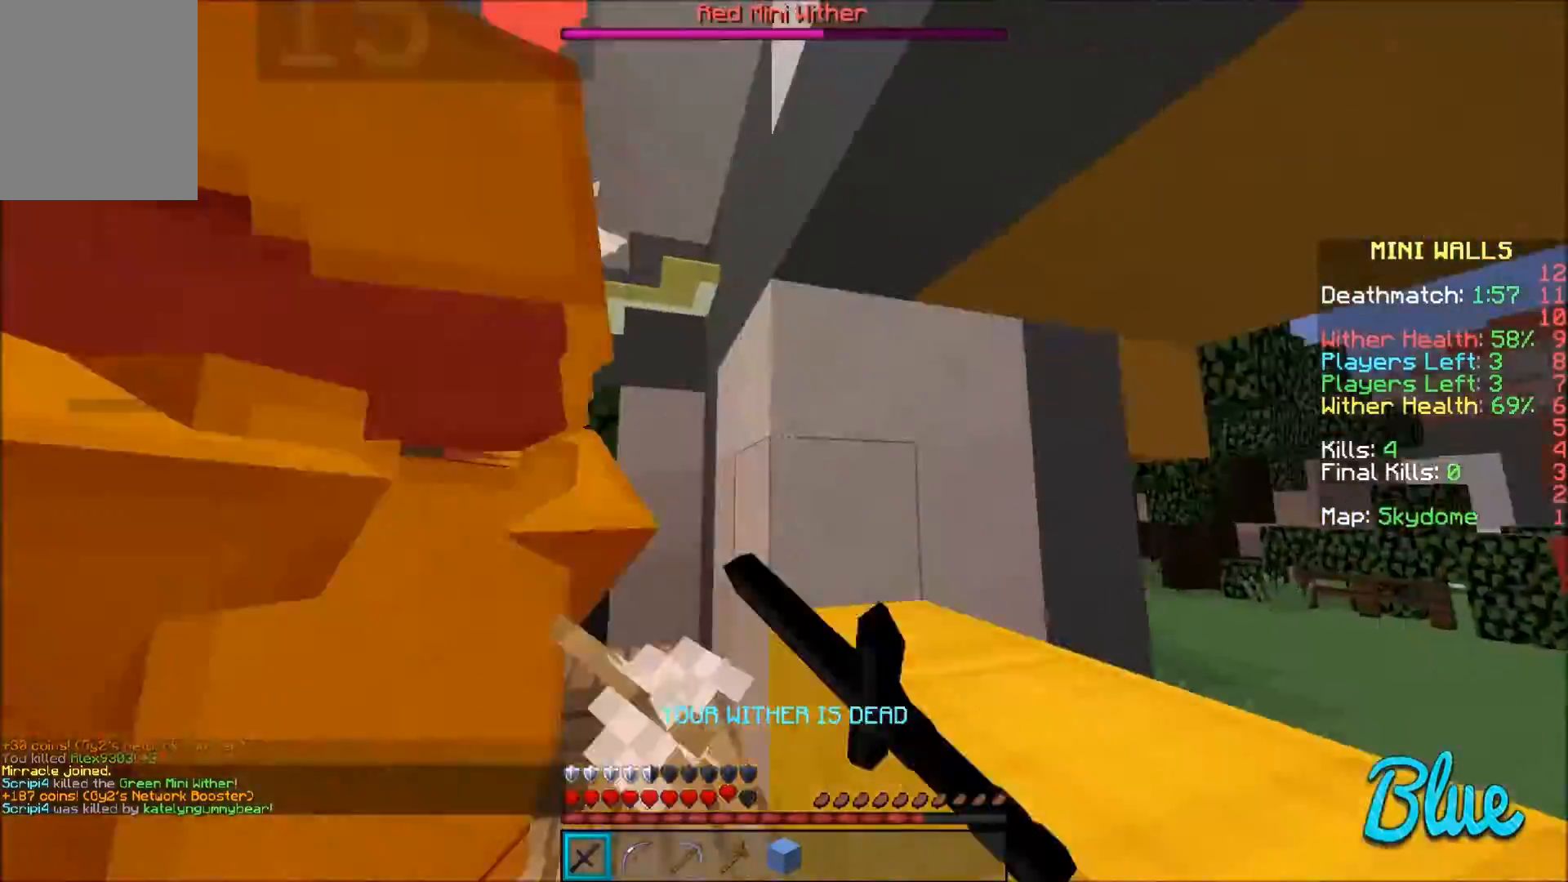
{"keys": ["a", "w"], "mouse": [], "events": [[100, "mouse_left", "up"], [134, "mouse_left", "down"], [234, "mouse_left", "up"], [301, "mouse_left", "down"], [367, "mouse_left", "up"], [401, "w", "down"], [434, "mouse_left", "down"], [501, "mouse_left", "up"]]}
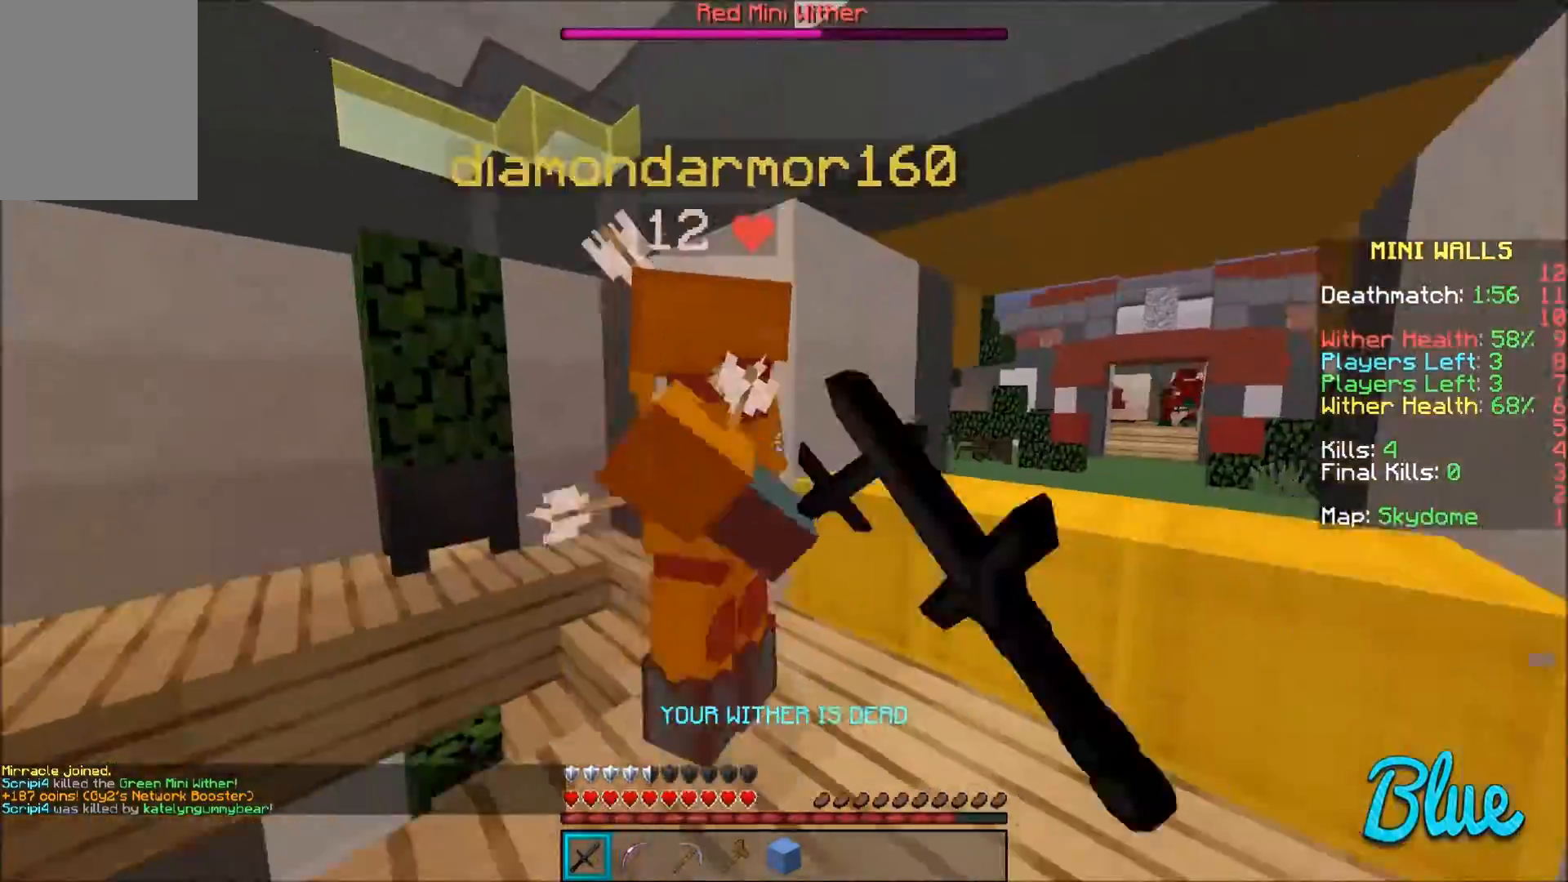
{"keys": ["a", "w"], "mouse": ["left", "right"], "events": [[100, "mouse_left", "down"], [133, "mouse_left", "up"], [200, "mouse_left", "down"], [200, "w", "up"], [233, "mouse_right", "down"], [300, "mouse_left", "up"], [300, "mouse_right", "up"], [367, "mouse_left", "down"], [367, "mouse_right", "down"], [434, "mouse_left", "up"], [434, "mouse_right", "up"], [434, "w", "down"], [500, "mouse_left", "down"], [500, "mouse_right", "down"]]}